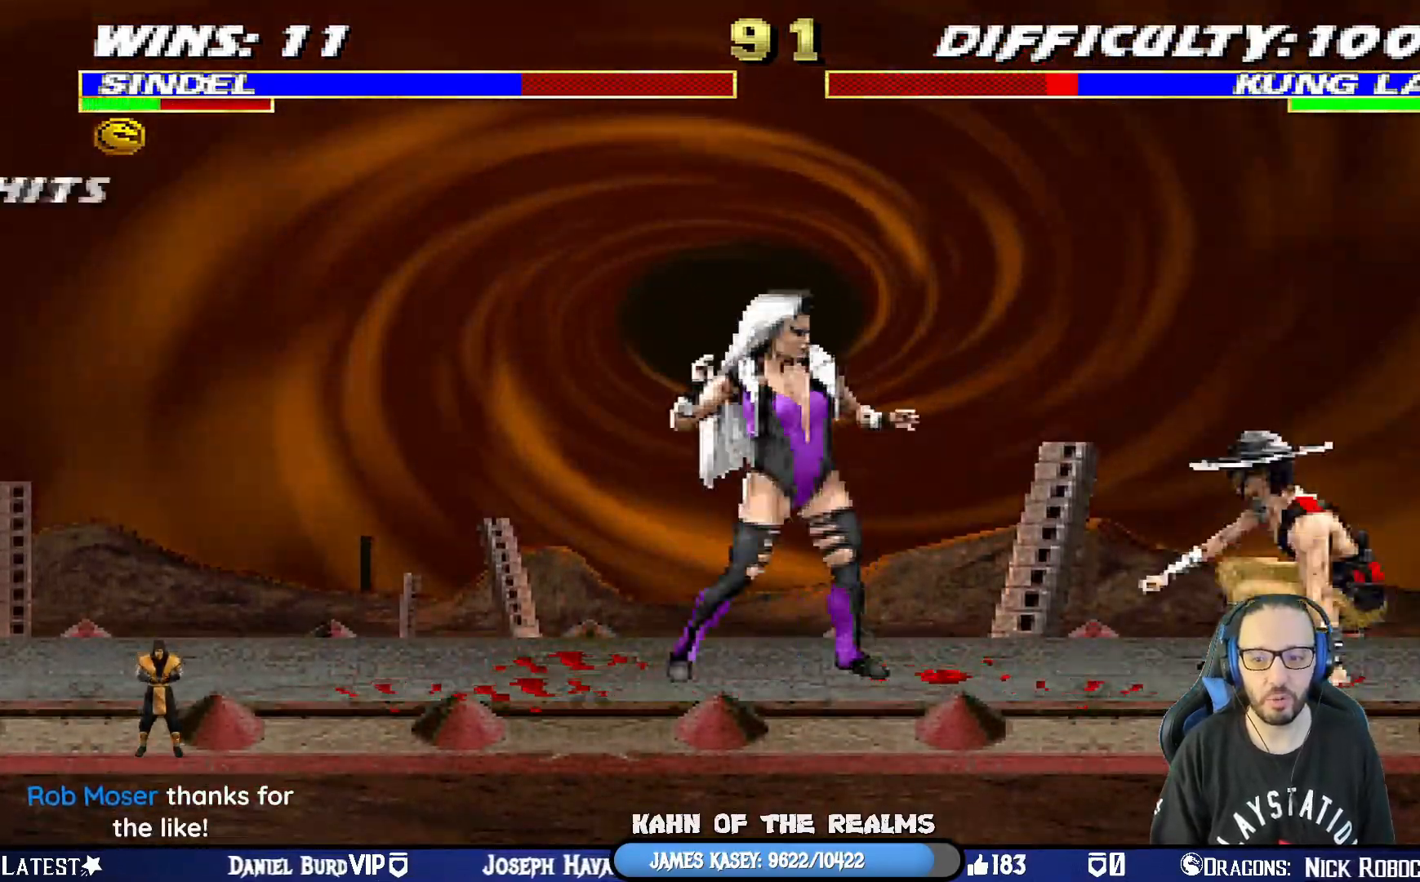
Gameplay with a controller (PlayStation layout); each line is a JSON object with the inputs held at the frame after it. "events" lists button and stick changes between this image and that frame as [ms after this image, input, new state], when the widget could be followed in between.
{"buttons": ["L1", "DPAD_UP", "DPAD_RIGHT"], "left_stick": "center", "right_stick": "center", "events": [[233, "DPAD_UP", "down"], [250, "DPAD_LEFT", "up"], [267, "DPAD_UP", "up"], [283, "DPAD_RIGHT", "down"], [300, "DPAD_UP", "down"]]}
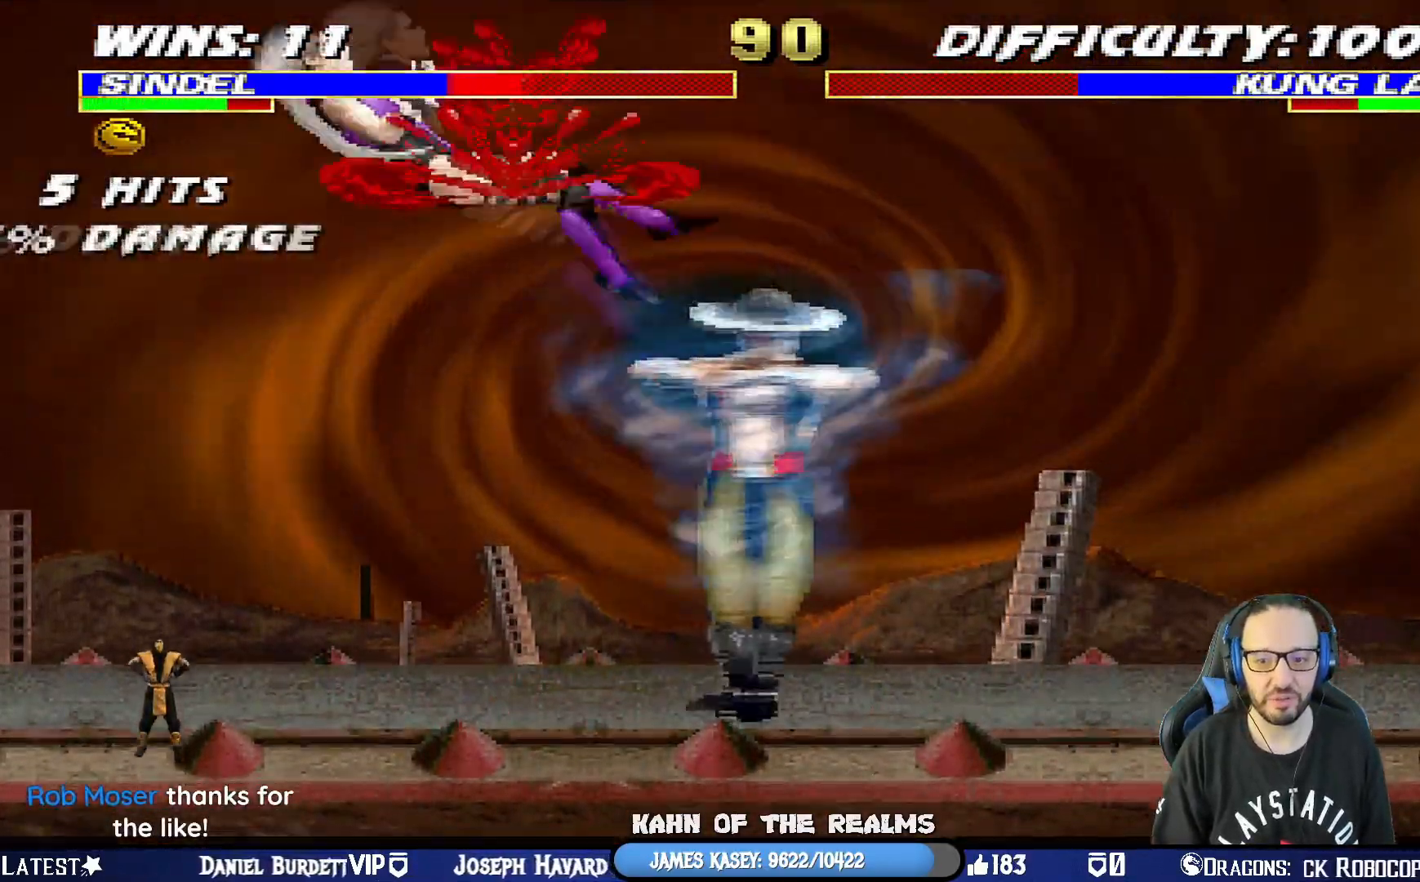
{"buttons": ["L1", "DPAD_DOWN", "DPAD_LEFT"], "left_stick": "center", "right_stick": "center"}
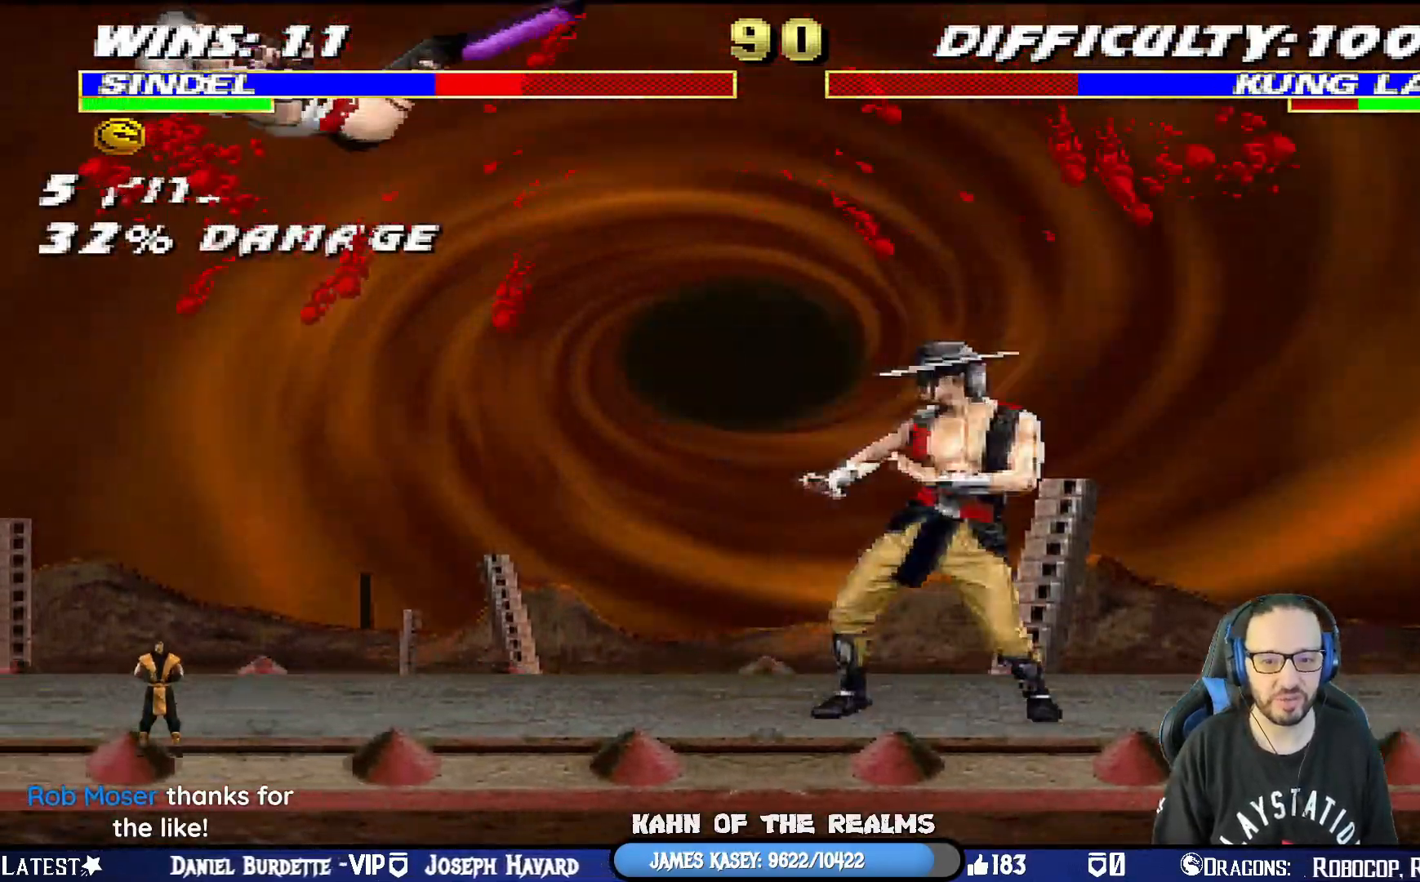
{"buttons": ["L1", "R1", "DPAD_DOWN", "DPAD_LEFT"], "left_stick": "center", "right_stick": "center", "events": [[33, "CROSS", "down"], [67, "R1", "down"], [83, "SQUARE", "down"], [100, "CIRCLE", "down"], [183, "TRIANGLE", "down"], [334, "CROSS", "up"], [350, "SQUARE", "up"], [367, "CIRCLE", "up"], [384, "TRIANGLE", "up"]]}
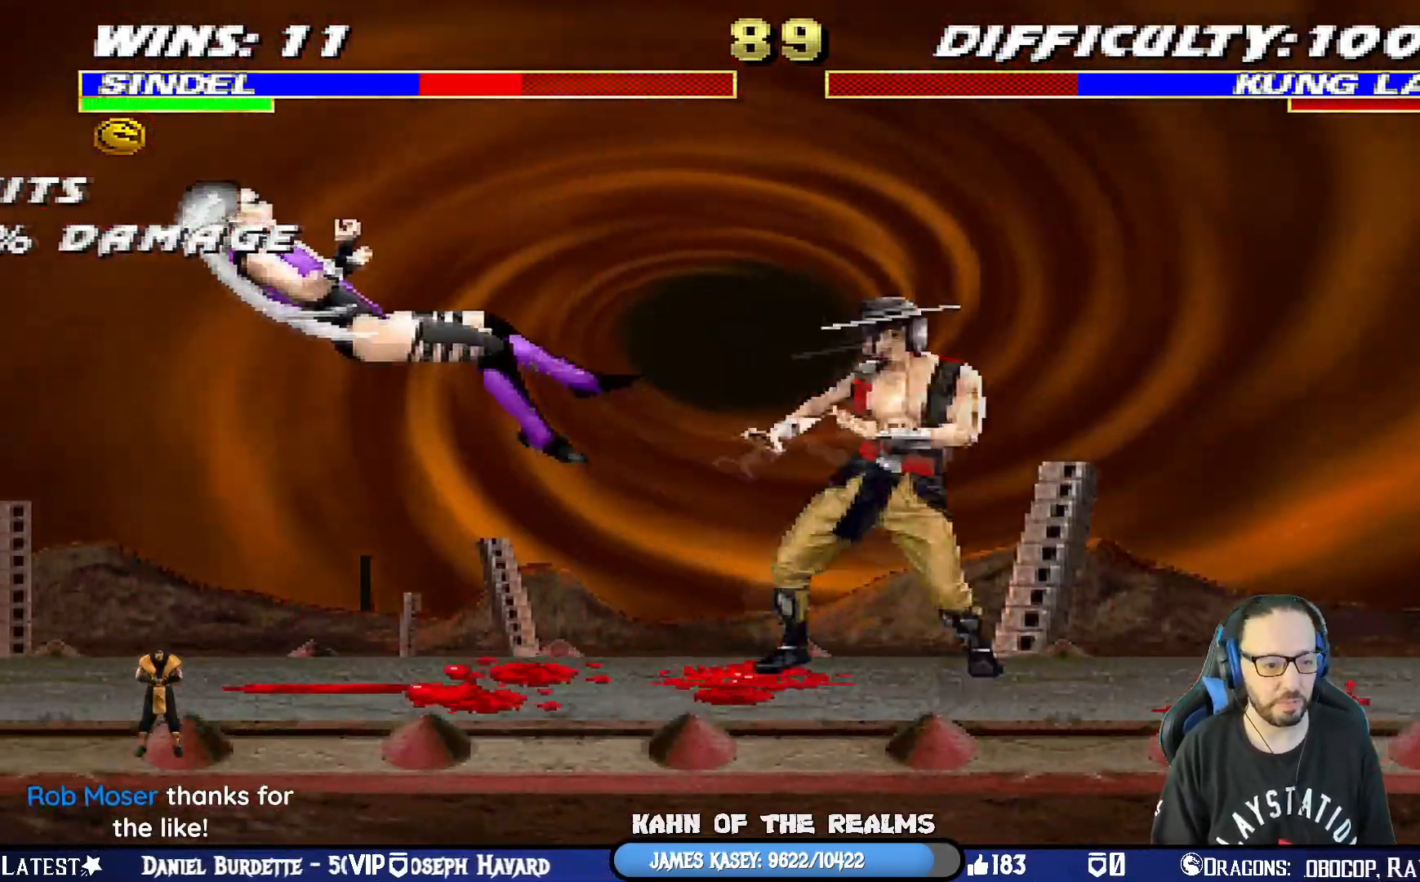
{"buttons": ["L1", "R1", "DPAD_DOWN", "DPAD_LEFT"], "left_stick": "center", "right_stick": "center", "events": []}
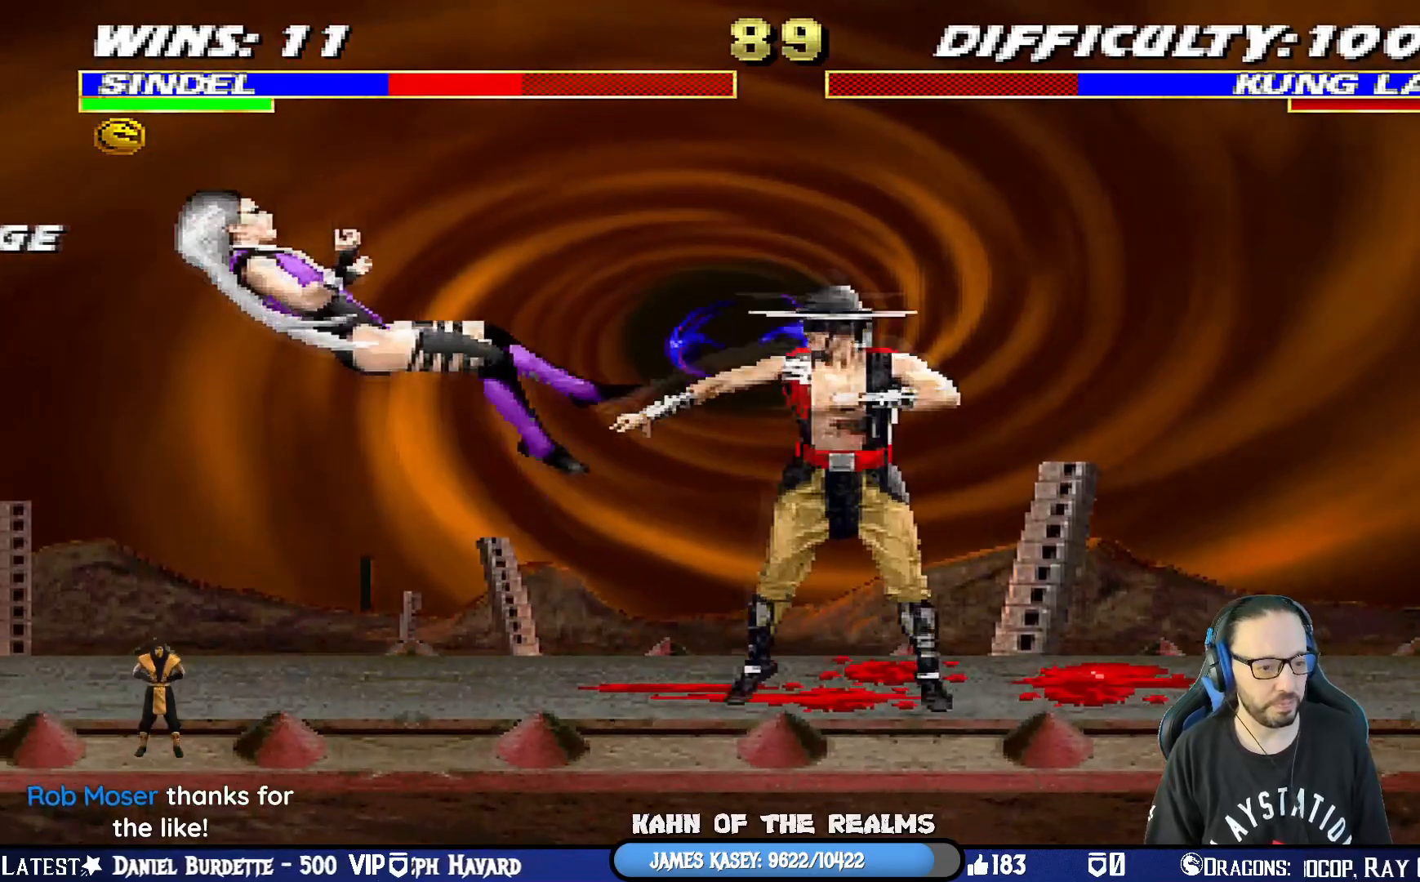
{"buttons": ["L1", "R1", "DPAD_DOWN", "DPAD_LEFT"], "left_stick": "center", "right_stick": "center", "events": []}
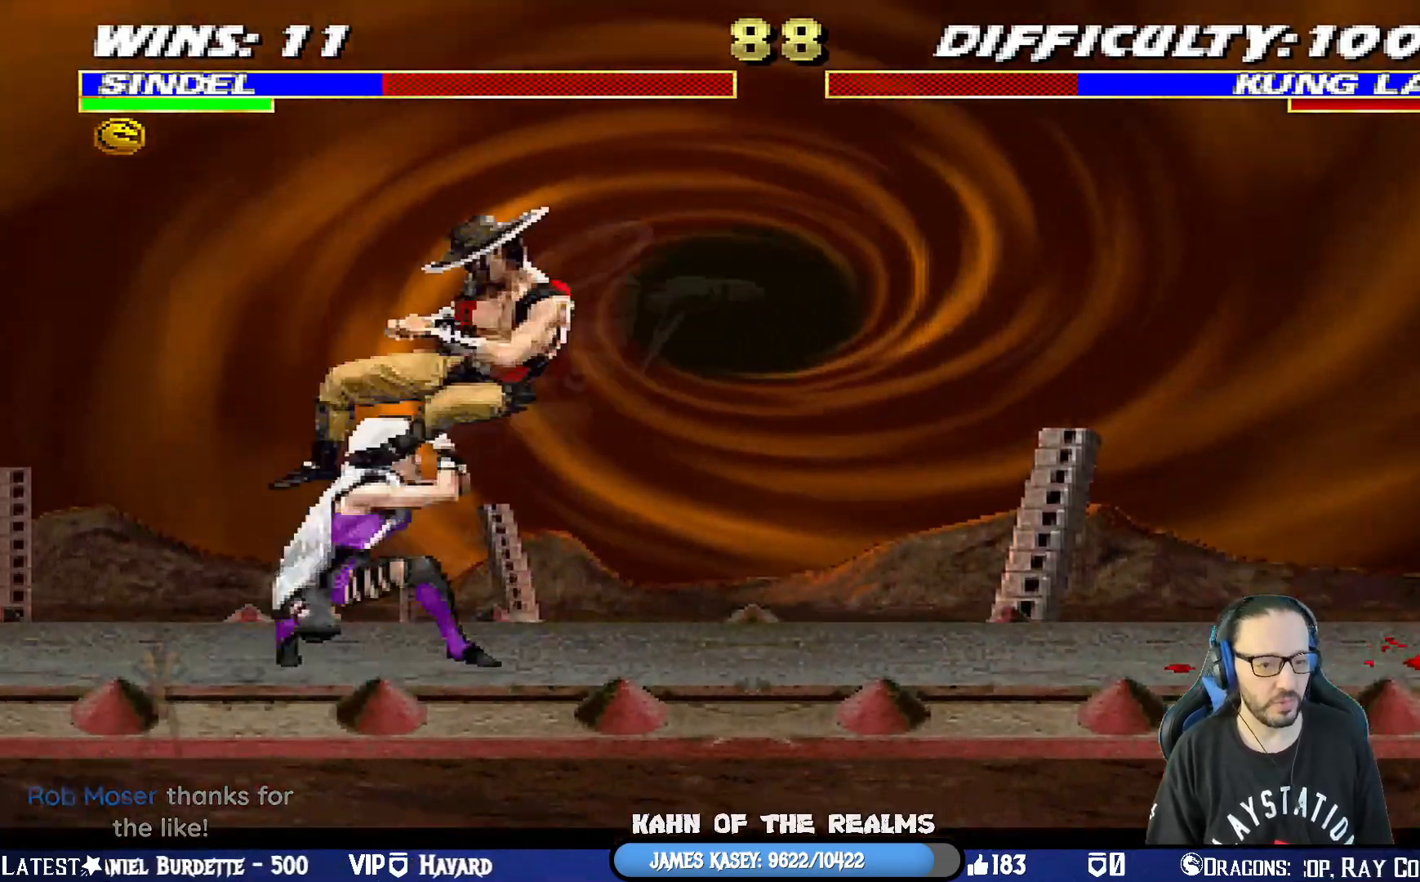
{"buttons": [], "left_stick": "center", "right_stick": "center", "events": [[384, "DPAD_DOWN", "up"], [384, "DPAD_LEFT", "up"], [417, "R1", "up"], [434, "L1", "up"]]}
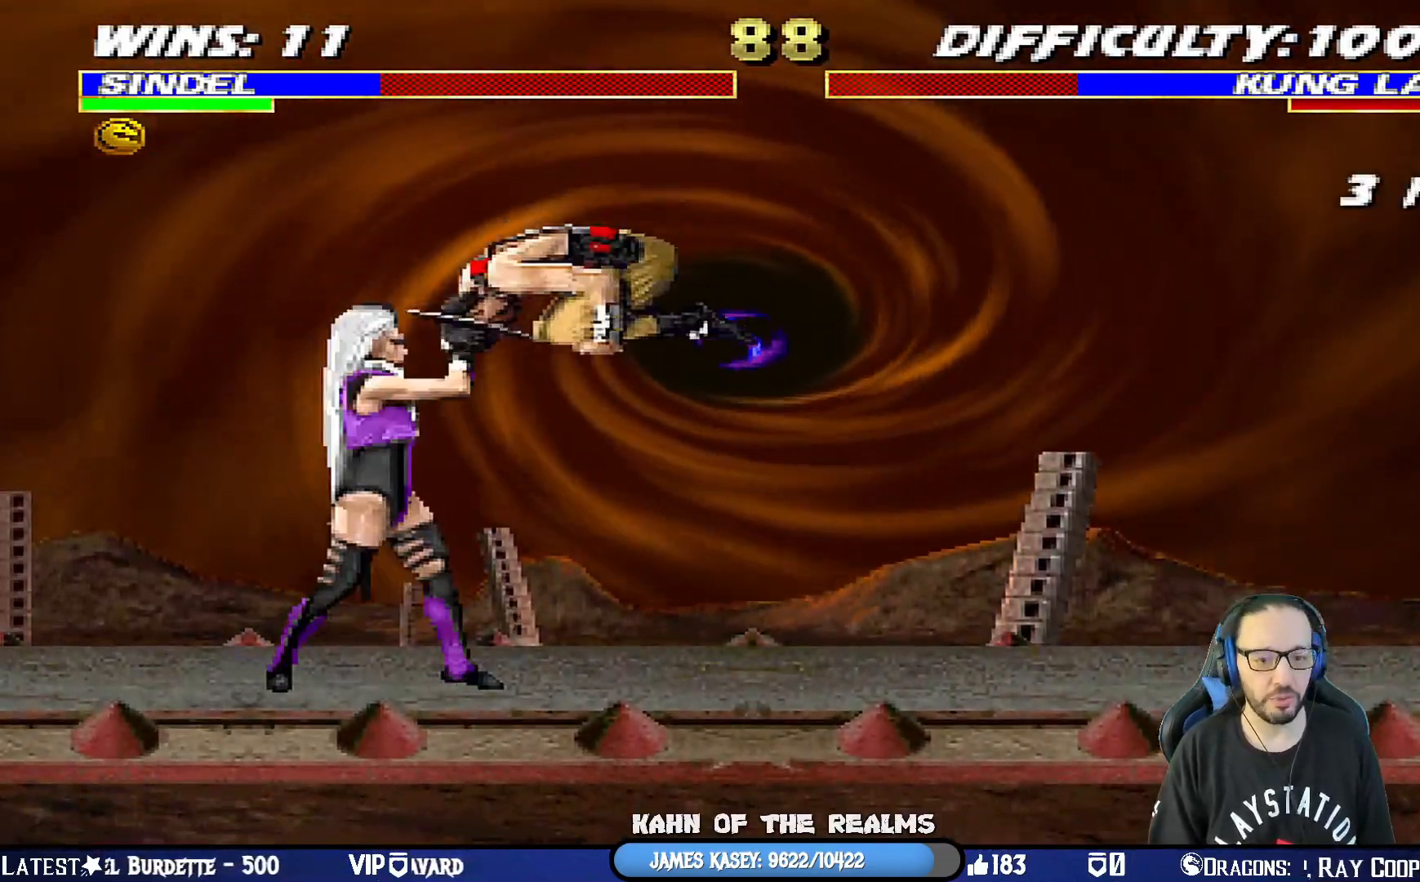
{"buttons": ["L1", "DPAD_UP", "DPAD_RIGHT"], "left_stick": "center", "right_stick": "center", "events": [[17, "DPAD_RIGHT", "down"], [33, "L1", "down"], [33, "SQUARE", "down"], [100, "DPAD_RIGHT", "up"], [133, "L1", "up"], [133, "SQUARE", "up"], [183, "SQUARE", "down"], [334, "DPAD_RIGHT", "down"], [334, "DPAD_UP", "down"], [334, "L1", "down"], [350, "SQUARE", "up"]]}
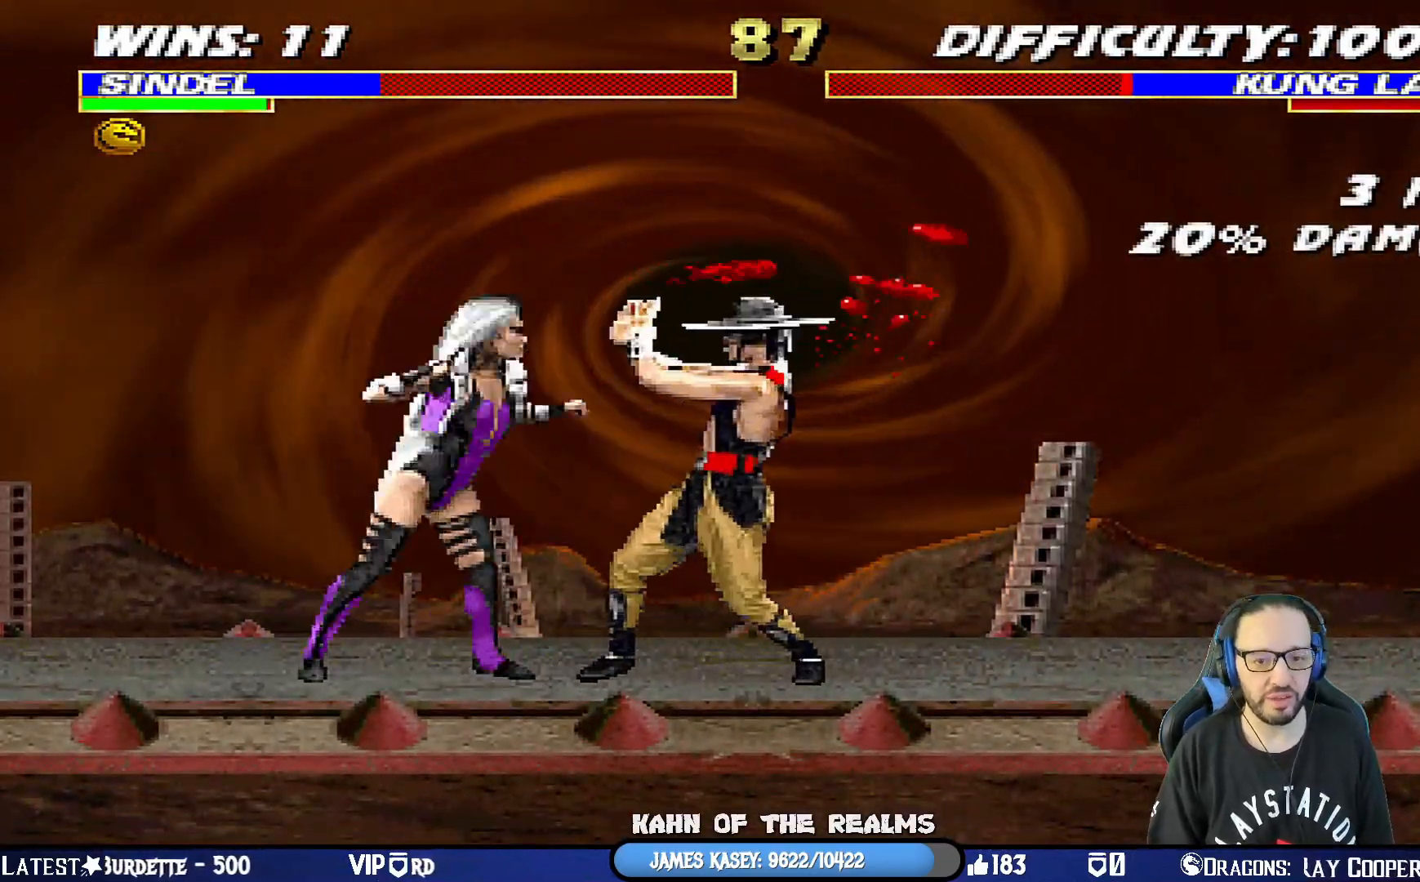
{"buttons": ["SQUARE", "L1", "DPAD_DOWN"], "left_stick": "center", "right_stick": "center", "events": [[284, "DPAD_UP", "up"], [301, "DPAD_RIGHT", "up"], [351, "DPAD_DOWN", "down"], [417, "SQUARE", "down"]]}
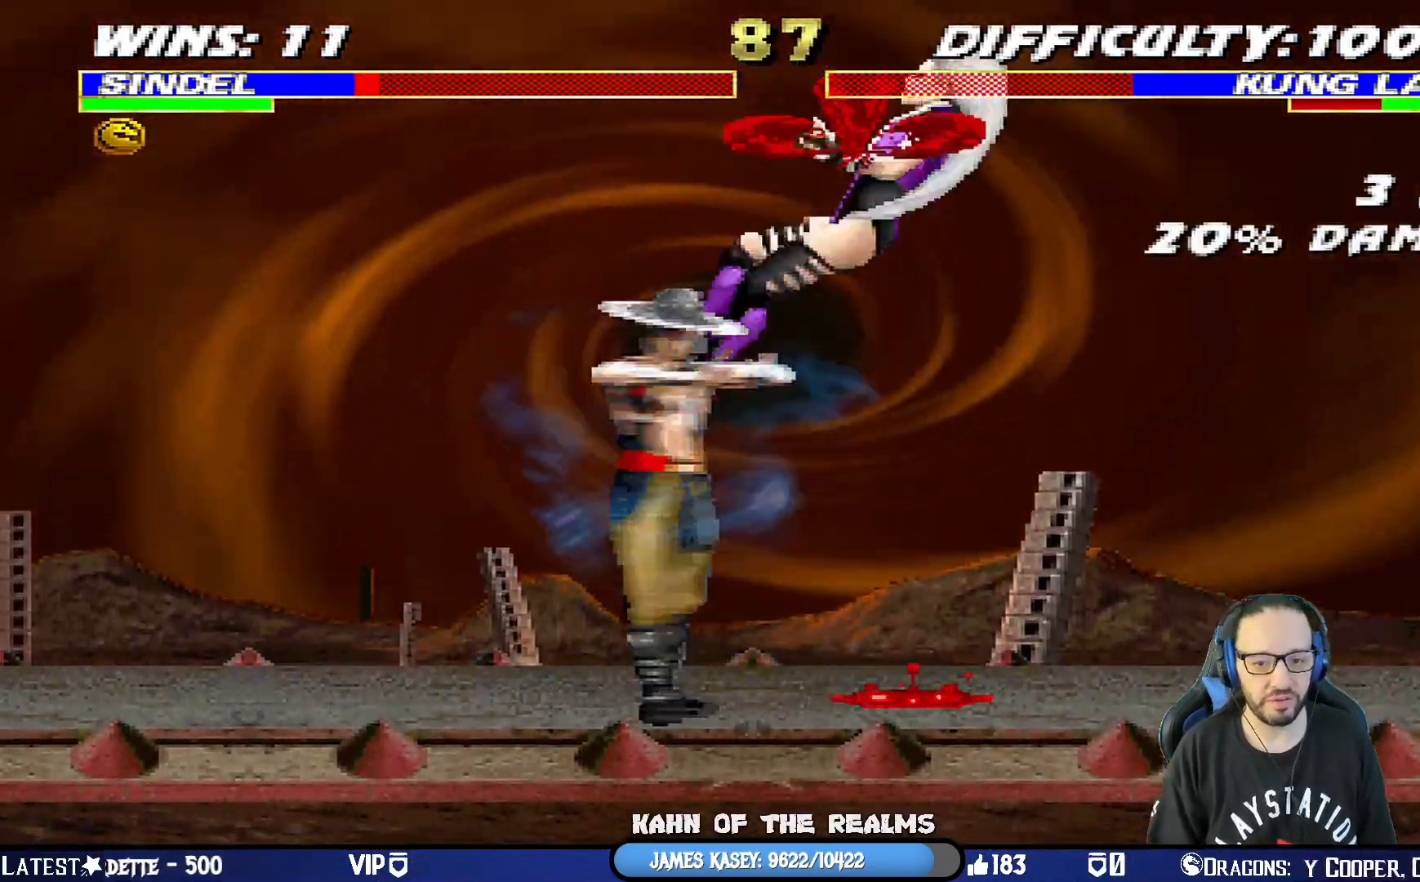
{"buttons": ["L1", "R1", "DPAD_DOWN", "DPAD_RIGHT"], "left_stick": "center", "right_stick": "center", "events": [[34, "SQUARE", "up"], [117, "SQUARE", "down"], [217, "SQUARE", "up"], [284, "DPAD_RIGHT", "down"], [300, "DPAD_RIGHT", "up"], [351, "DPAD_DOWN", "up"], [351, "L1", "up"], [351, "R1", "down"], [401, "L1", "down"], [417, "DPAD_DOWN", "down"], [417, "DPAD_RIGHT", "down"]]}
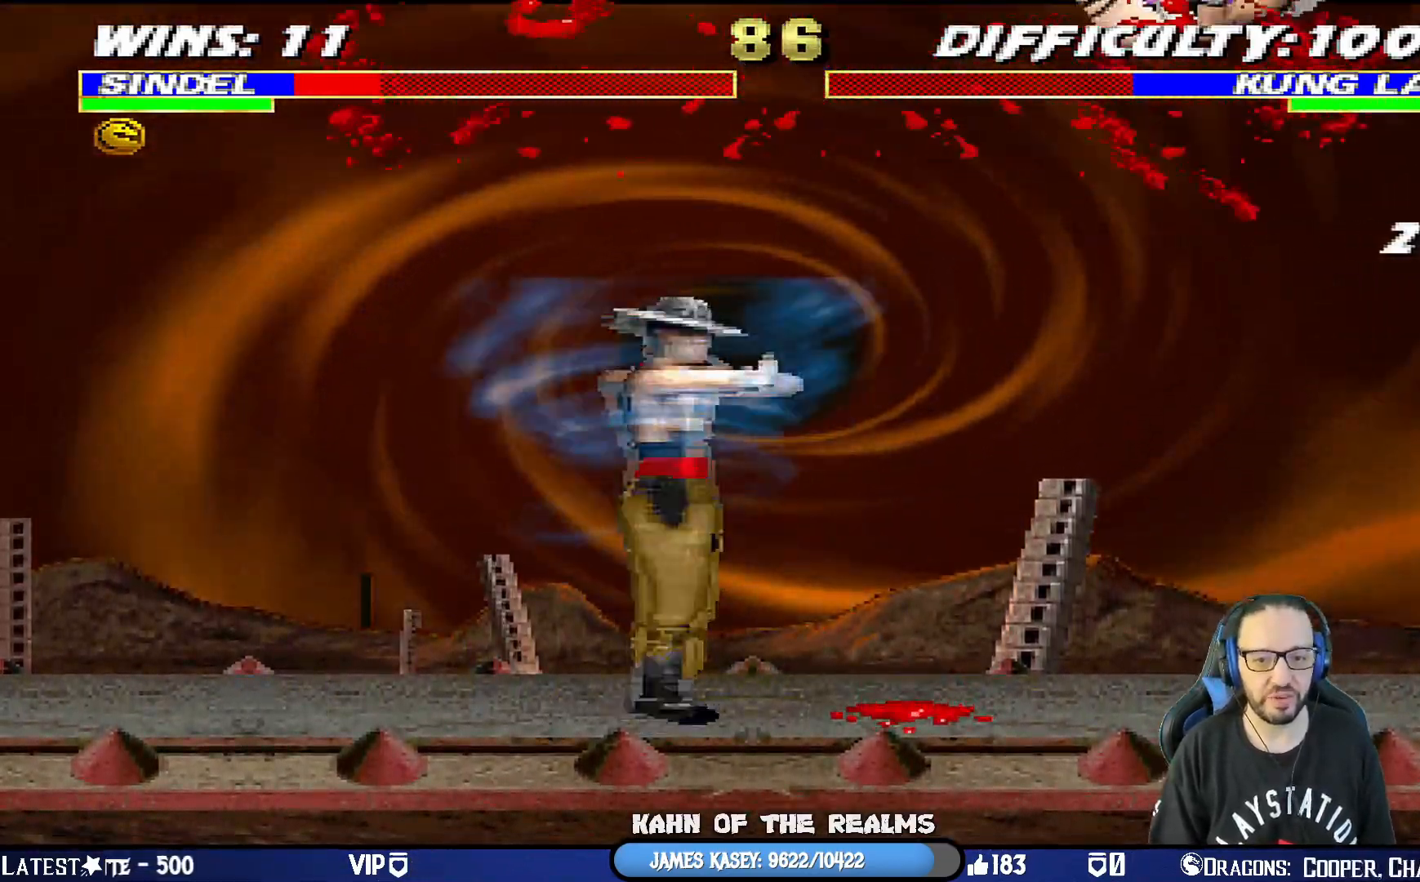
{"buttons": ["L1", "R1", "DPAD_DOWN", "DPAD_RIGHT"], "left_stick": "center", "right_stick": "center", "events": [[167, "DPAD_DOWN", "up"], [200, "DPAD_RIGHT", "up"], [283, "DPAD_DOWN", "down"], [283, "DPAD_RIGHT", "down"]]}
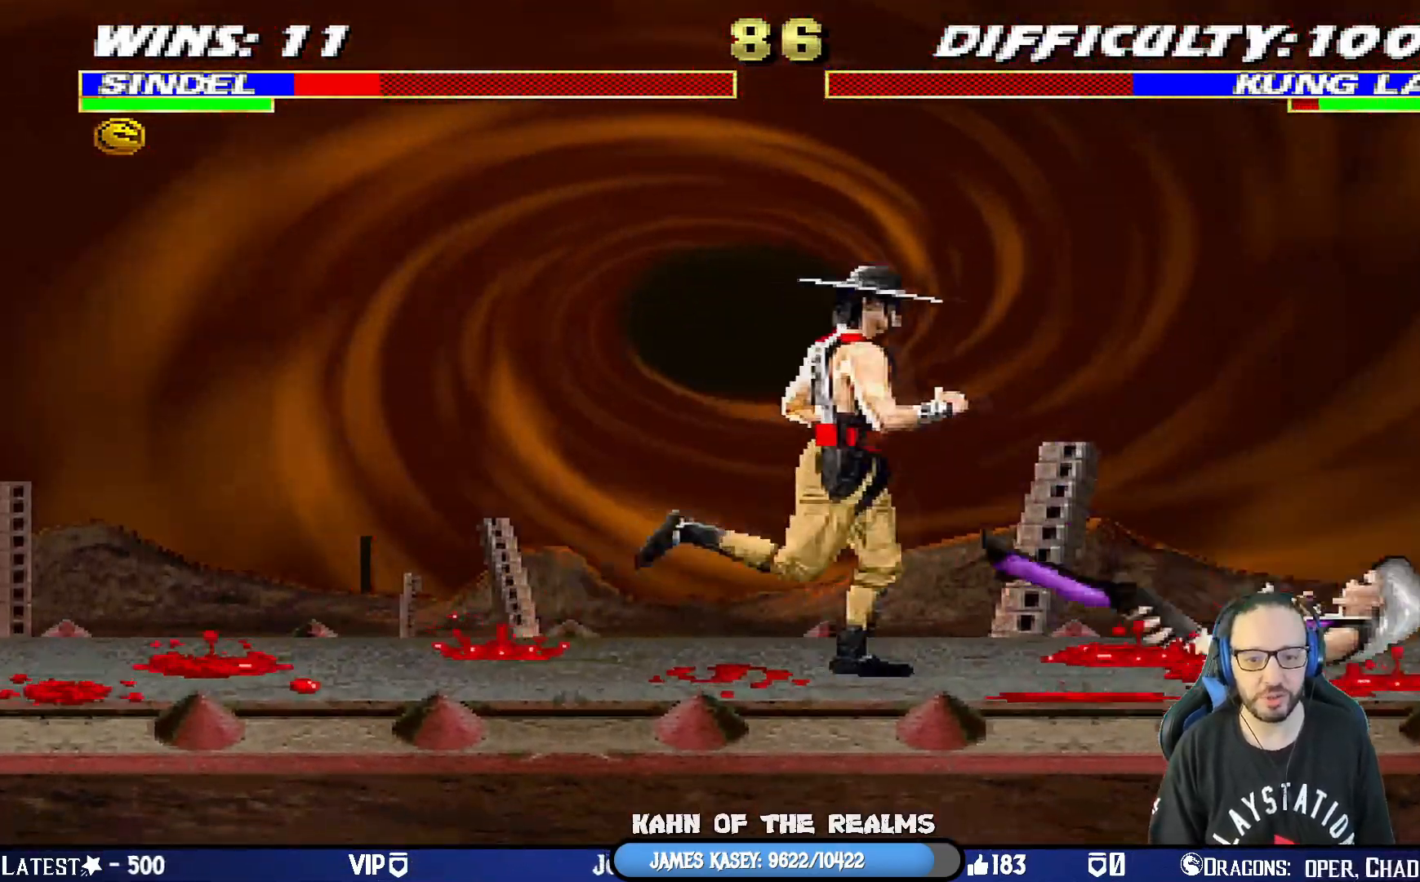
{"buttons": ["L1", "R1", "DPAD_DOWN"], "left_stick": "center", "right_stick": "center", "events": [[300, "DPAD_RIGHT", "up"]]}
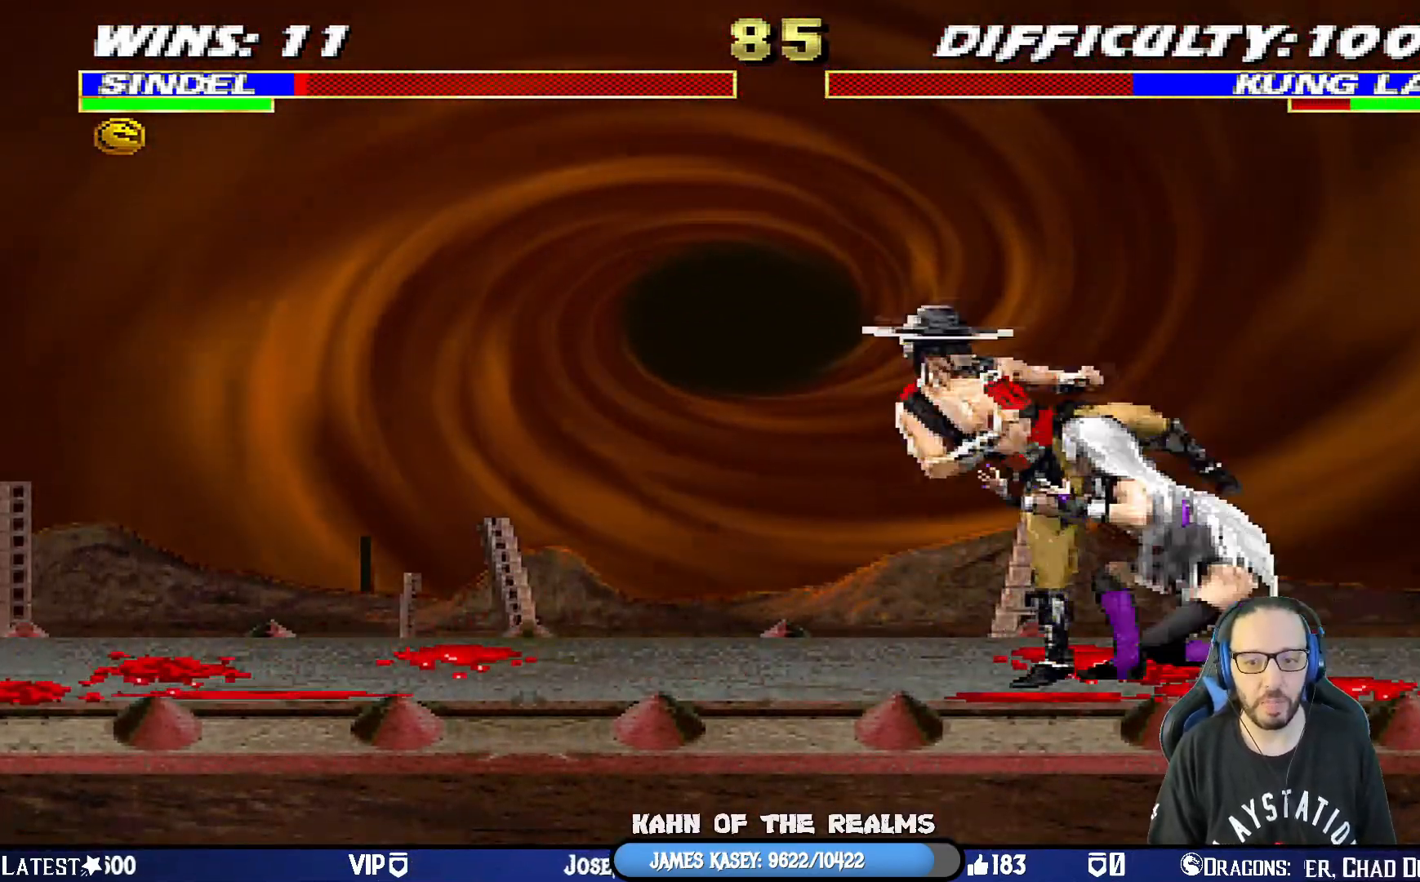
{"buttons": ["L1", "R1", "DPAD_DOWN"], "left_stick": "center", "right_stick": "center", "events": []}
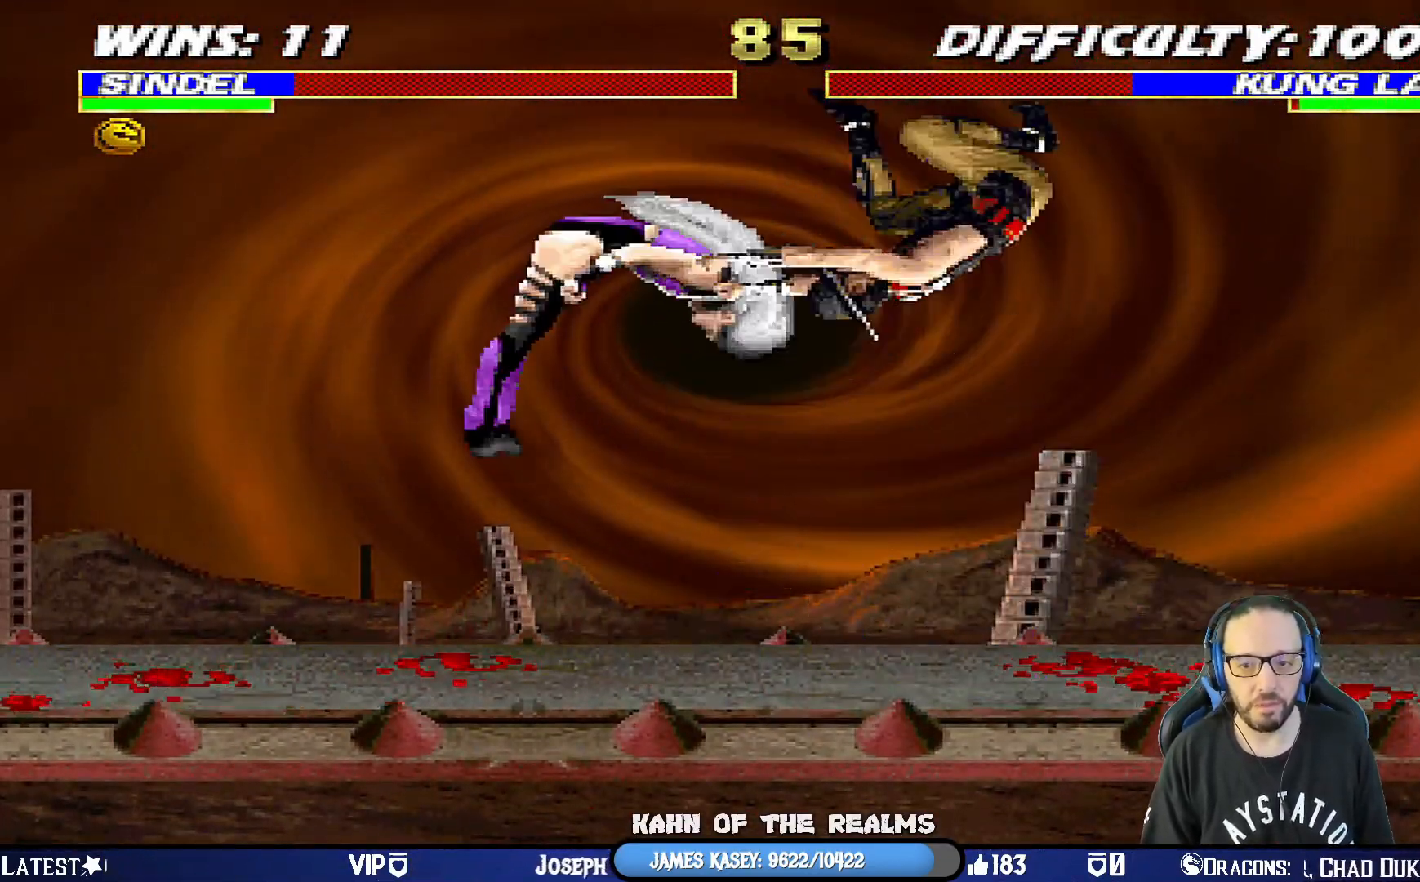
{"buttons": ["CROSS", "SQUARE", "L1", "R1", "DPAD_DOWN"], "left_stick": "center", "right_stick": "center", "events": [[100, "DPAD_RIGHT", "down"], [250, "DPAD_DOWN", "up"], [250, "DPAD_RIGHT", "up"], [284, "L1", "up"], [334, "L1", "down"], [351, "DPAD_RIGHT", "down"], [351, "SQUARE", "down"], [367, "CROSS", "down"], [367, "DPAD_DOWN", "down"], [501, "DPAD_RIGHT", "up"]]}
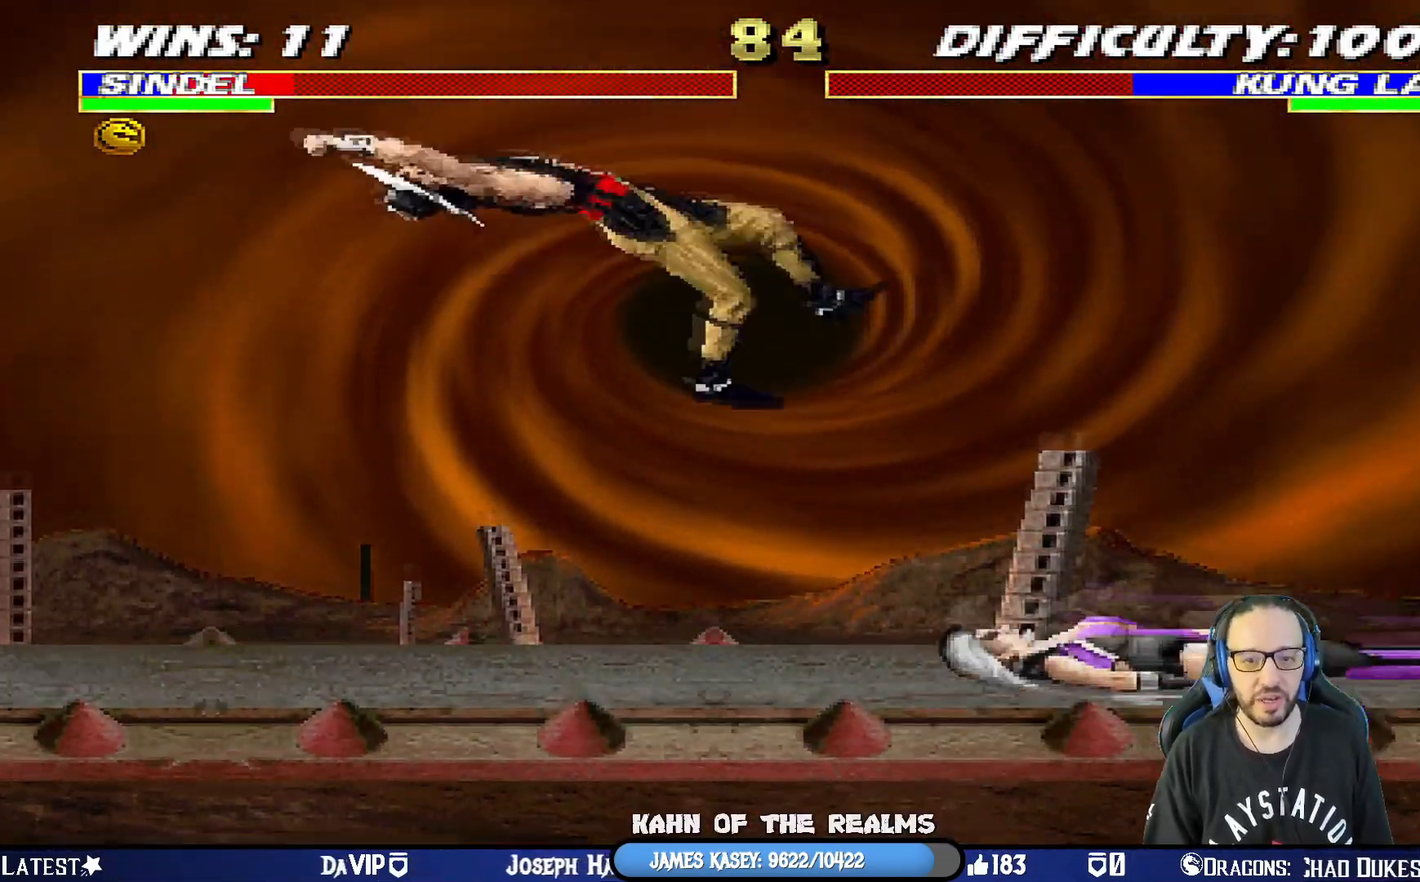
{"buttons": ["L1", "R1", "DPAD_DOWN"], "left_stick": "center", "right_stick": "center", "events": [[16, "DPAD_DOWN", "up"], [116, "CROSS", "up"], [116, "DPAD_DOWN", "down"], [116, "DPAD_RIGHT", "down"], [133, "SQUARE", "up"], [484, "DPAD_RIGHT", "up"]]}
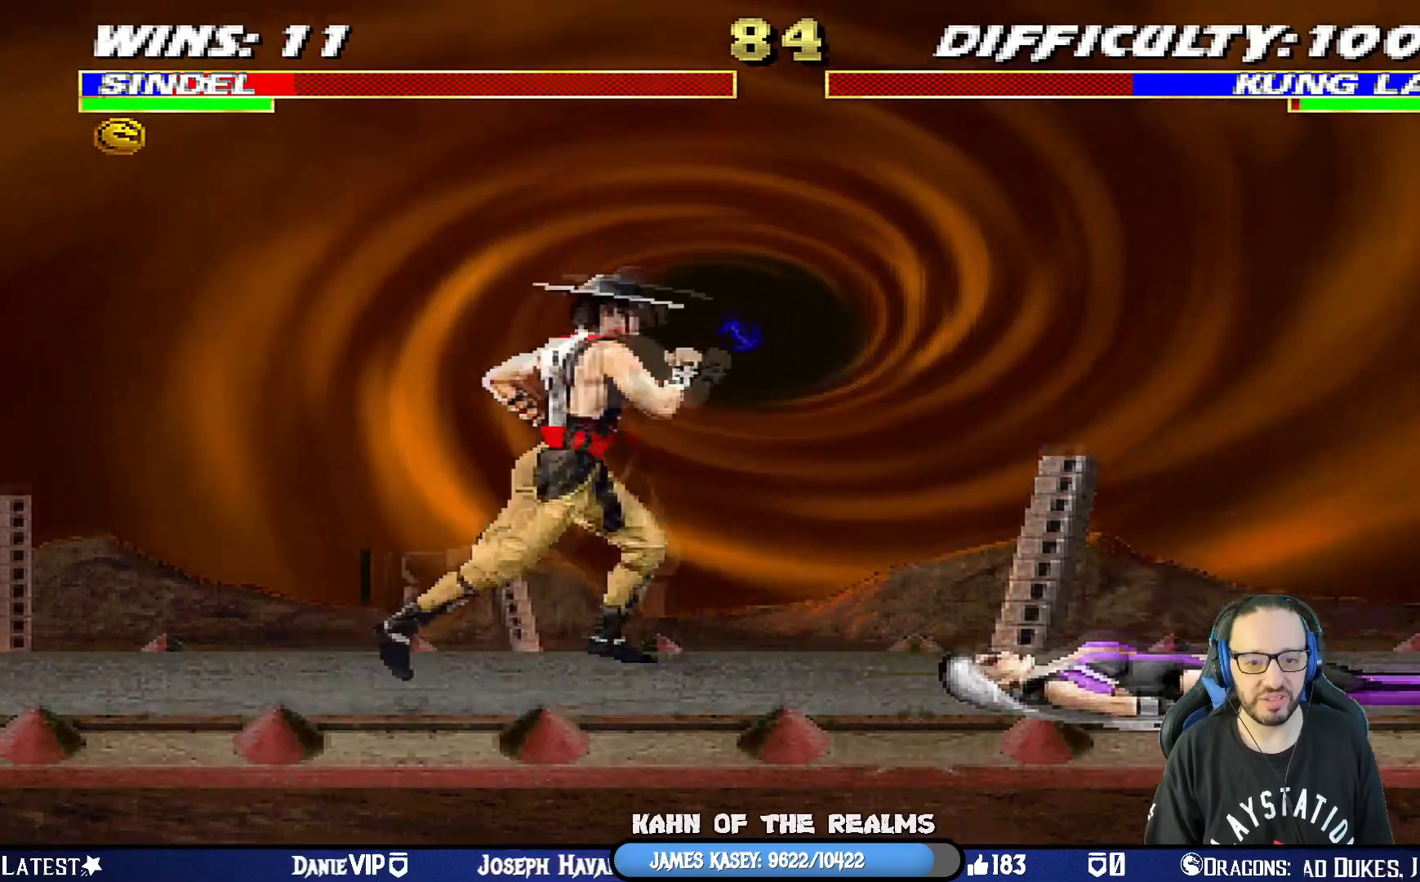
{"buttons": ["L1", "R1", "DPAD_DOWN", "DPAD_LEFT"], "left_stick": "center", "right_stick": "center", "events": [[67, "DPAD_LEFT", "down"]]}
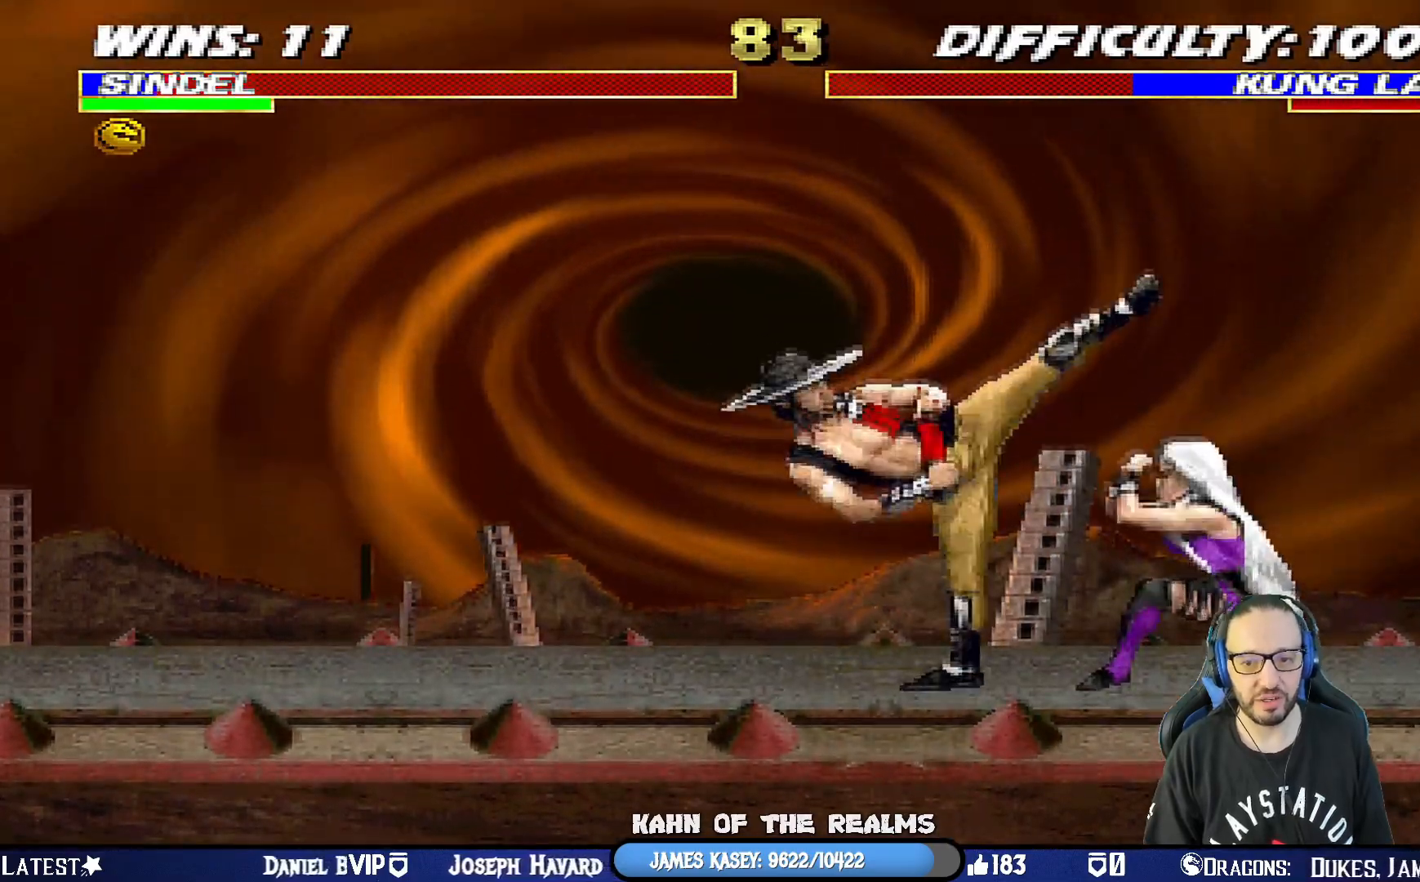
{"buttons": ["R1"], "left_stick": "center", "right_stick": "center", "events": [[133, "DPAD_LEFT", "up"], [350, "DPAD_DOWN", "up"], [383, "L1", "up"]]}
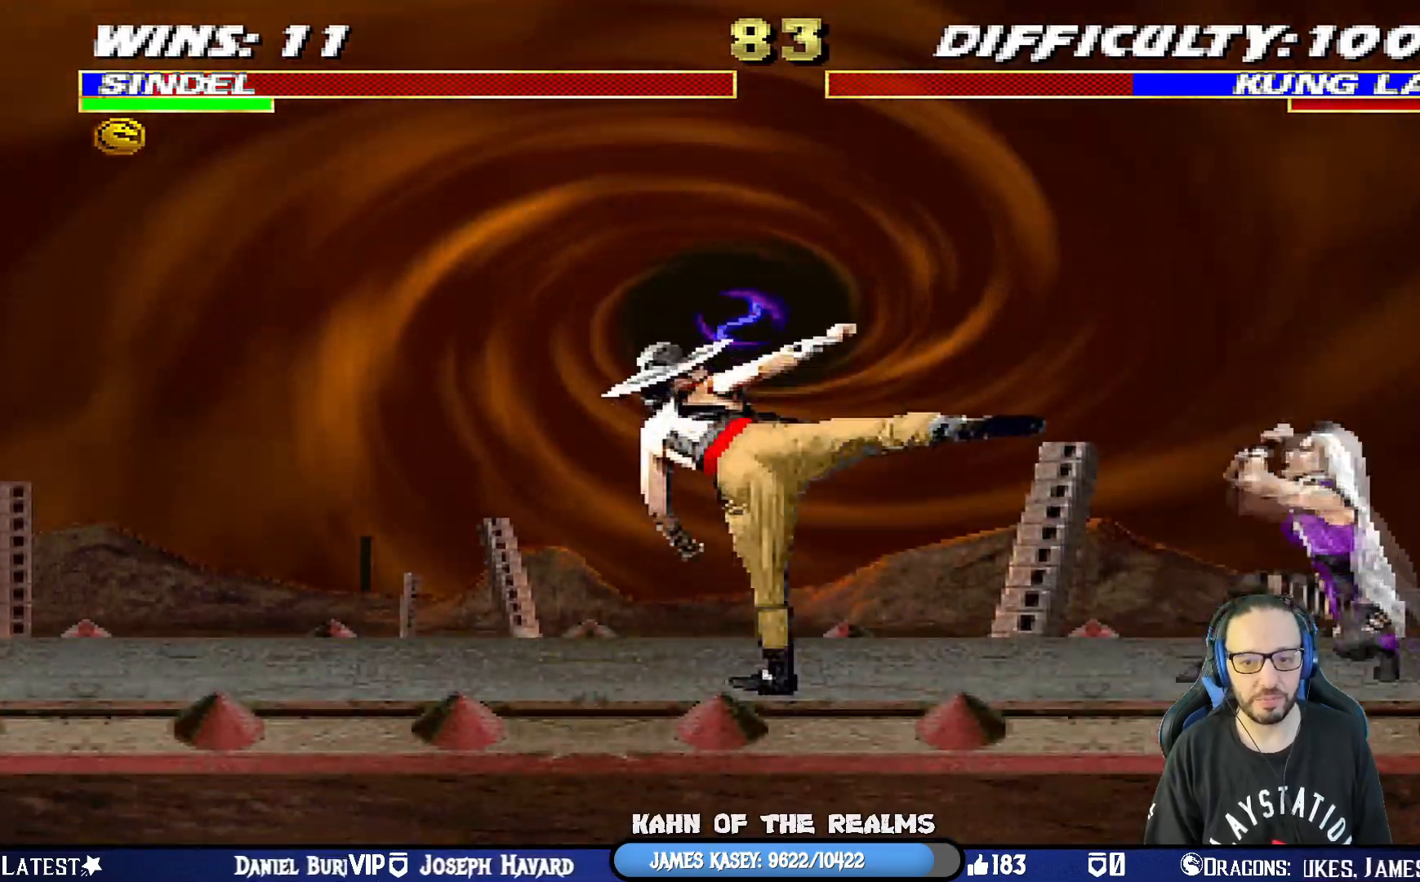
{"buttons": ["L1", "DPAD_UP", "DPAD_LEFT"], "left_stick": "center", "right_stick": "center", "events": [[50, "R1", "up"], [134, "DPAD_RIGHT", "down"], [150, "L1", "down"], [334, "DPAD_RIGHT", "up"], [401, "DPAD_LEFT", "down"], [401, "DPAD_UP", "down"]]}
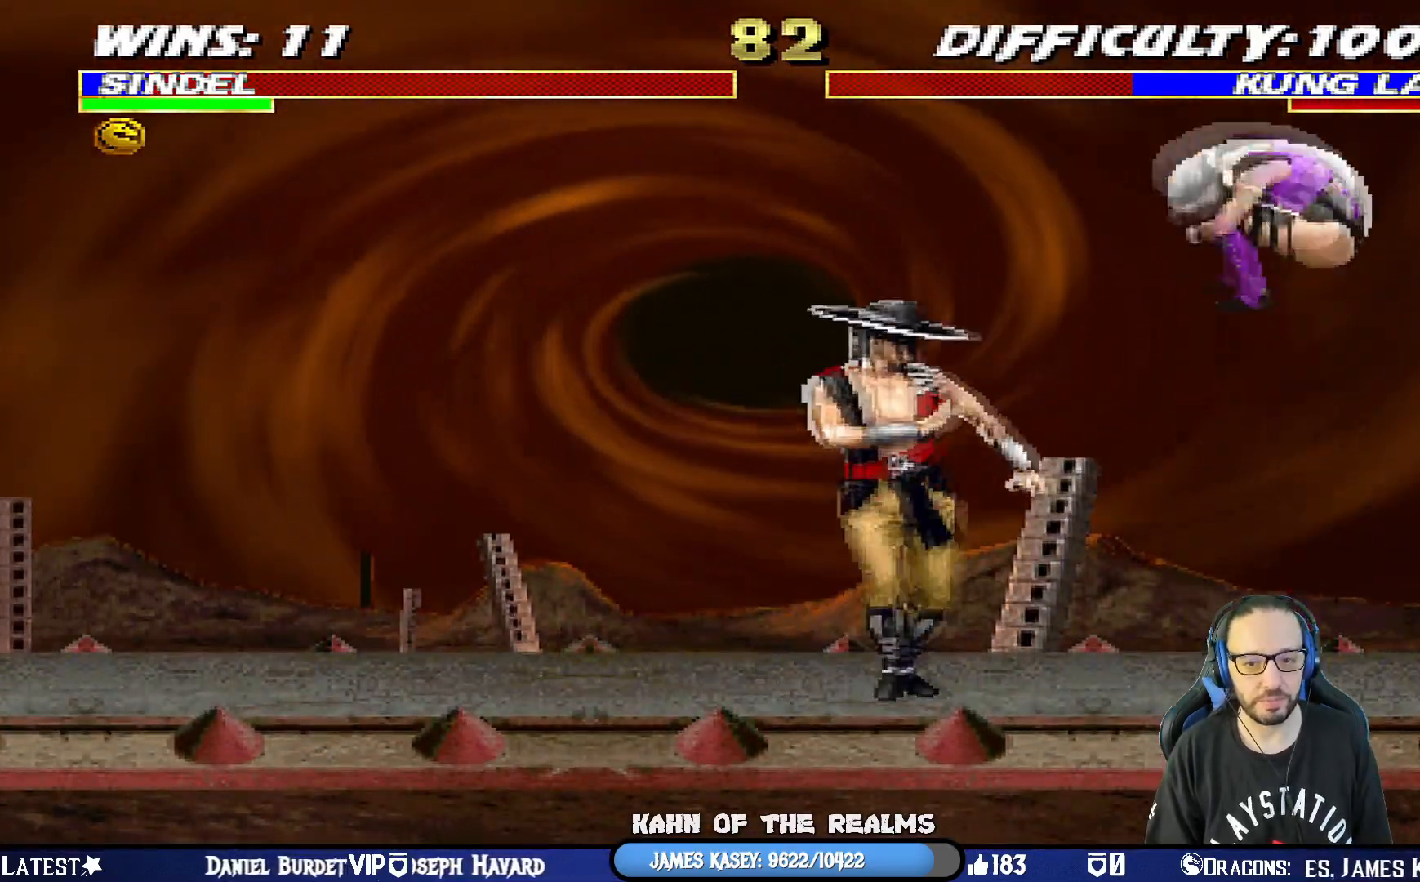
{"buttons": ["CROSS", "SQUARE", "R1"], "left_stick": "center", "right_stick": "center", "events": [[400, "DPAD_LEFT", "up"], [400, "DPAD_UP", "up"], [400, "SQUARE", "down"], [450, "L1", "up"], [484, "CROSS", "down"], [484, "R1", "down"]]}
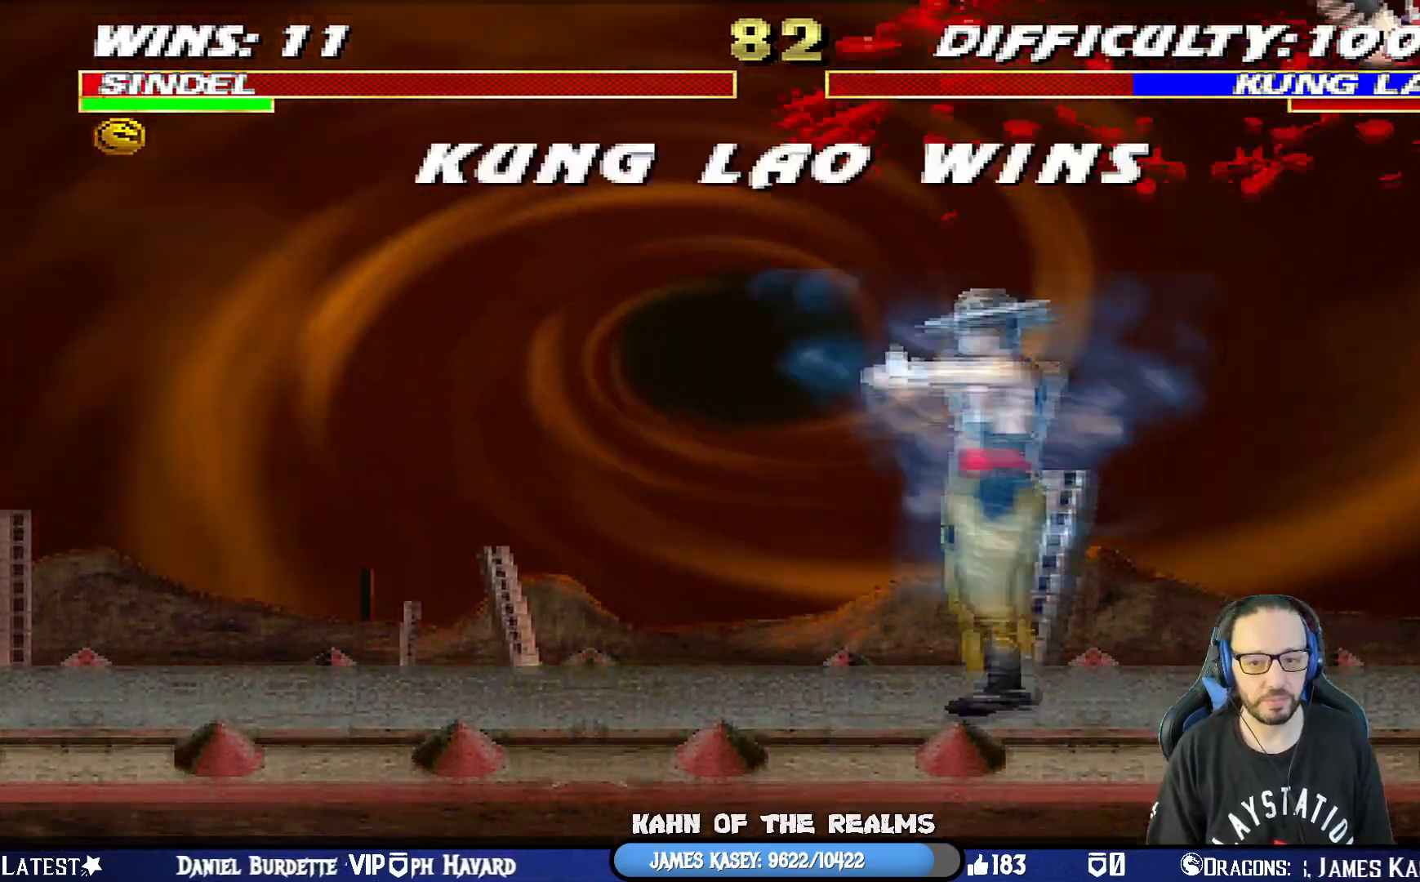
{"buttons": [], "left_stick": "center", "right_stick": "center", "events": [[84, "CIRCLE", "down"], [150, "CIRCLE", "up"], [184, "CROSS", "up"], [184, "SQUARE", "up"], [250, "R1", "up"]]}
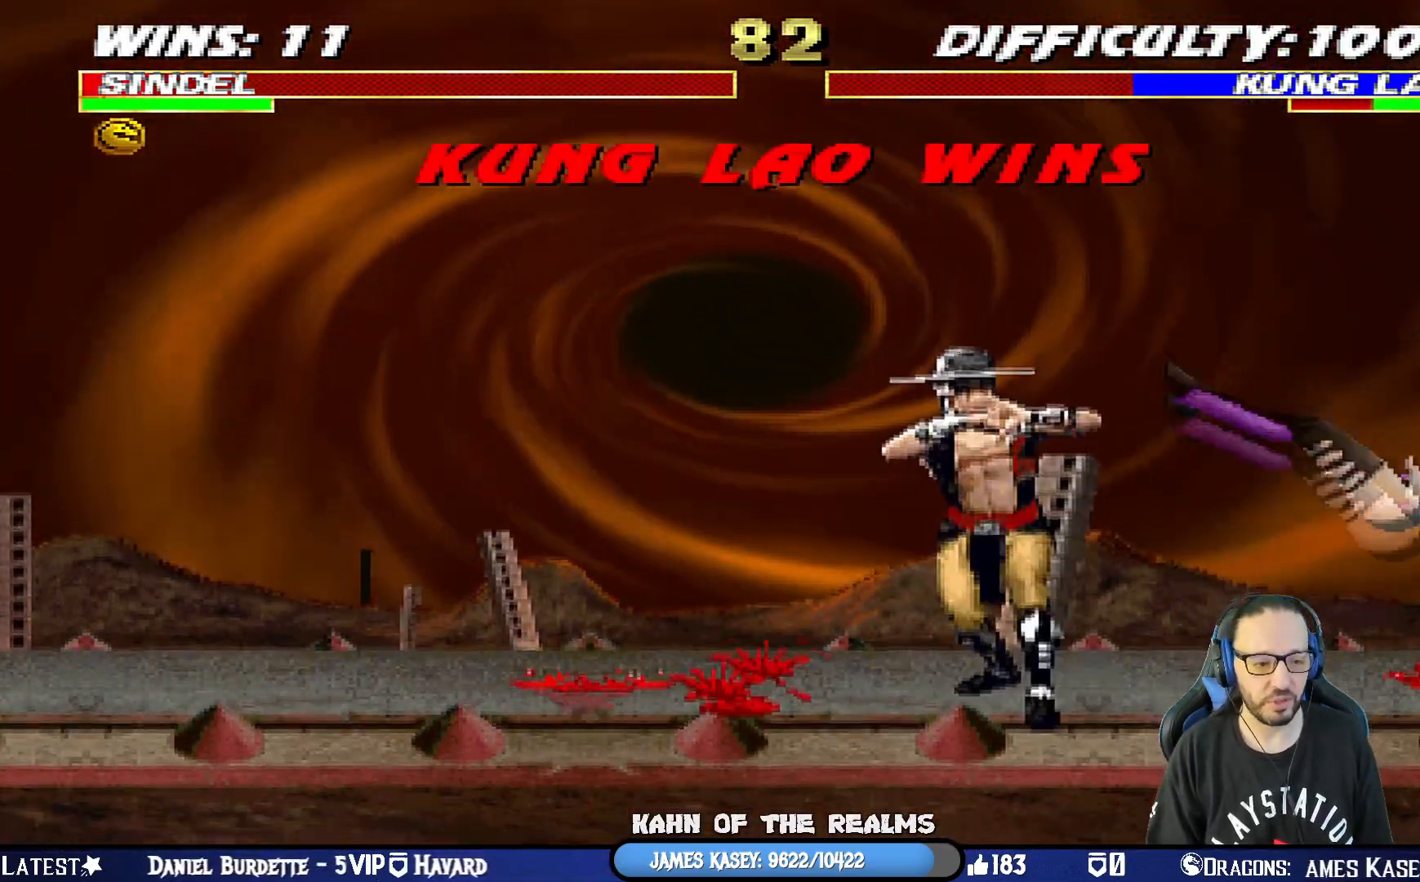
{"buttons": ["CROSS", "SQUARE", "R1"], "left_stick": "center", "right_stick": "center", "events": [[16, "CROSS", "down"], [50, "R1", "down"], [50, "SQUARE", "down"], [100, "CIRCLE", "down"], [133, "TRIANGLE", "down"], [200, "CROSS", "up"], [300, "SQUARE", "up"], [300, "TRIANGLE", "up"], [317, "CIRCLE", "up"], [333, "R1", "up"], [450, "CROSS", "down"], [467, "R1", "down"], [484, "SQUARE", "down"]]}
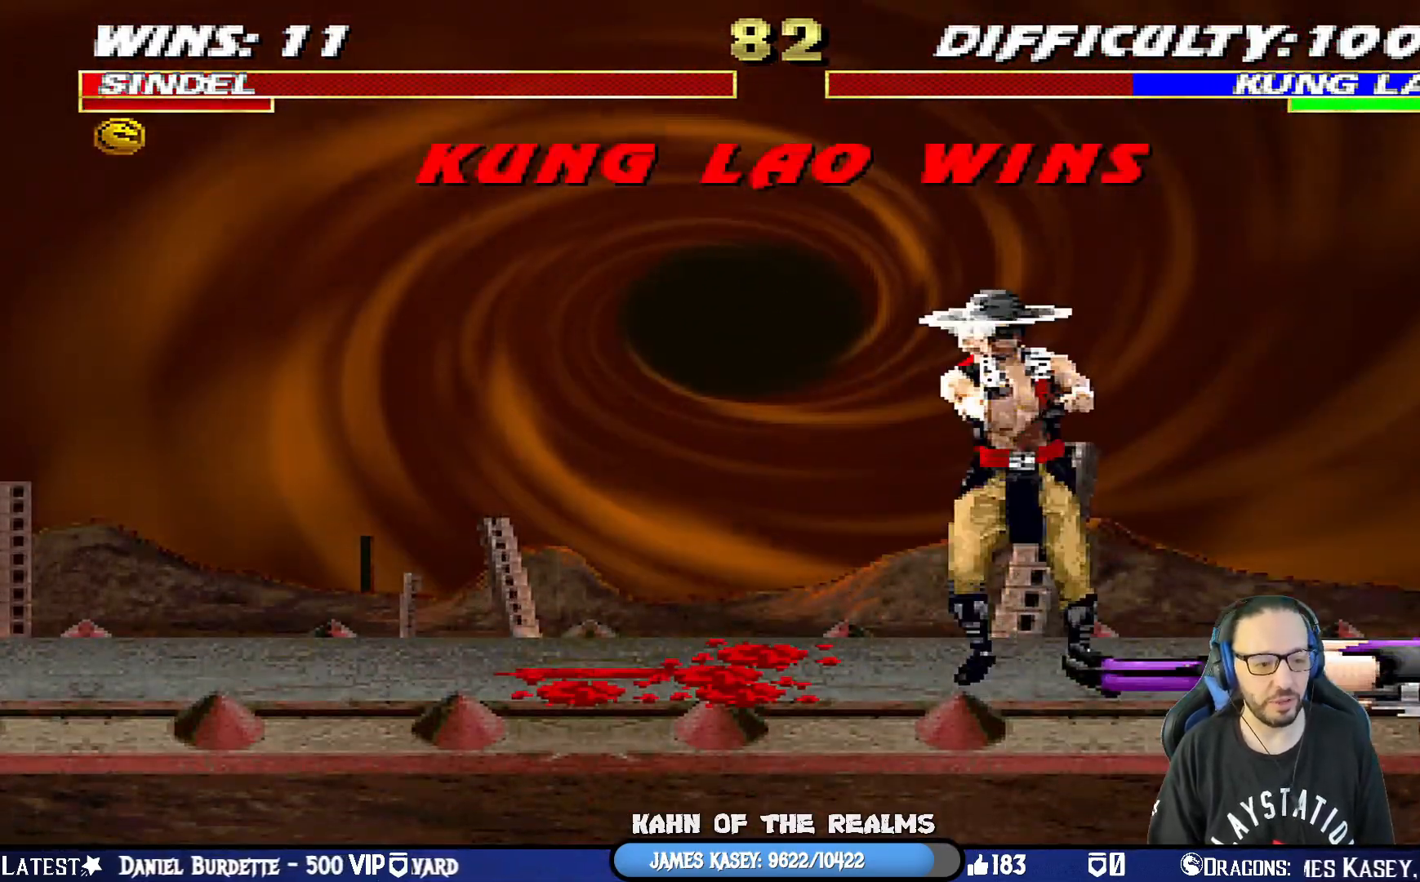
{"buttons": ["CIRCLE", "TRIANGLE", "R1"], "left_stick": "center", "right_stick": "center", "events": [[50, "CIRCLE", "down"], [167, "CIRCLE", "up"], [184, "CROSS", "up"], [184, "SQUARE", "up"], [200, "R1", "up"], [317, "CROSS", "down"], [317, "R1", "down"], [317, "SQUARE", "down"], [367, "CIRCLE", "down"], [401, "TRIANGLE", "down"], [434, "CROSS", "up"], [501, "SQUARE", "up"]]}
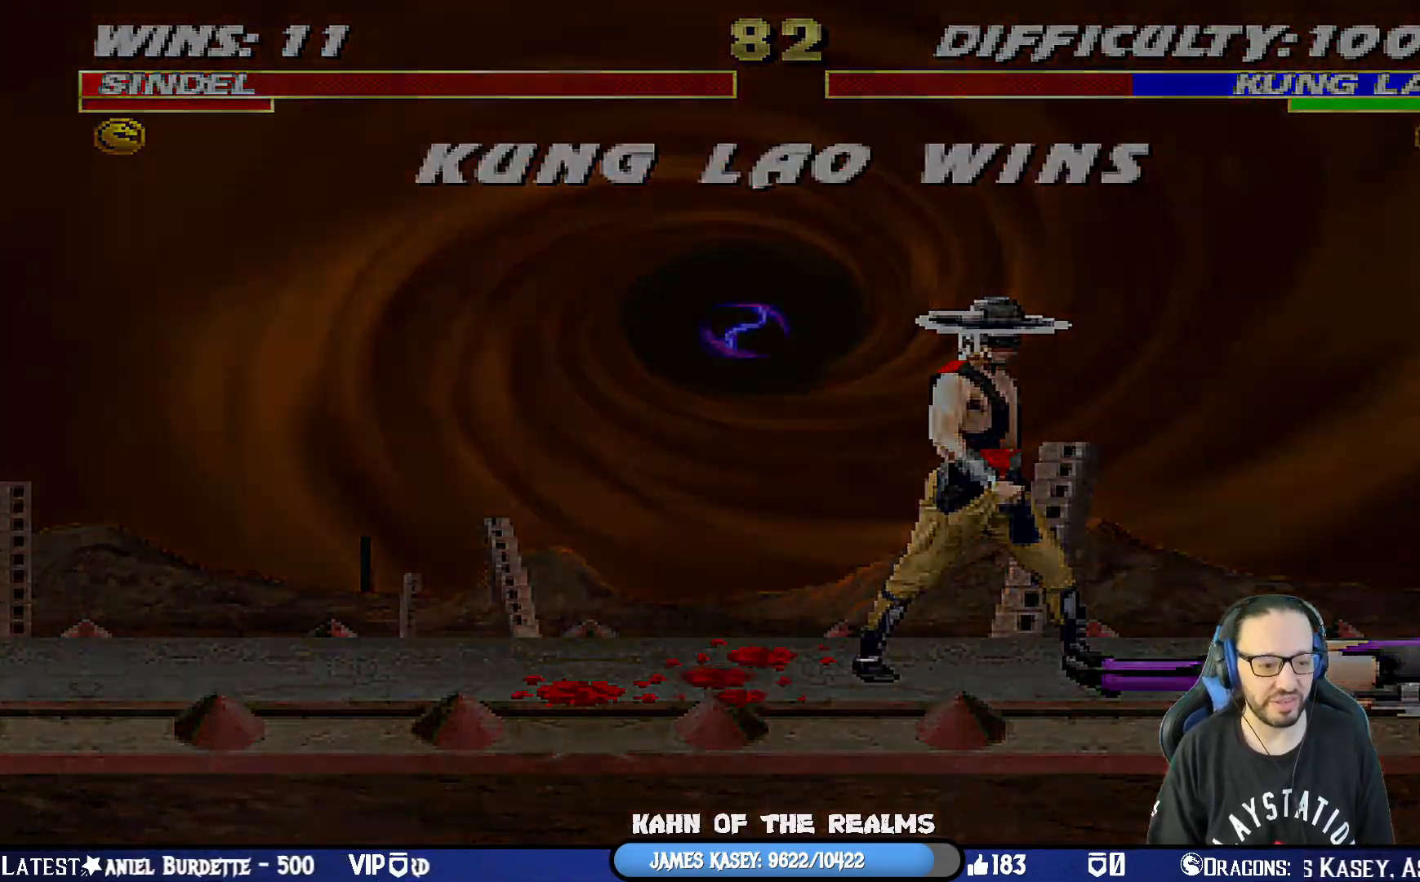
{"buttons": [], "left_stick": "center", "right_stick": "center", "events": [[16, "TRIANGLE", "up"], [33, "CIRCLE", "up"], [50, "R1", "up"]]}
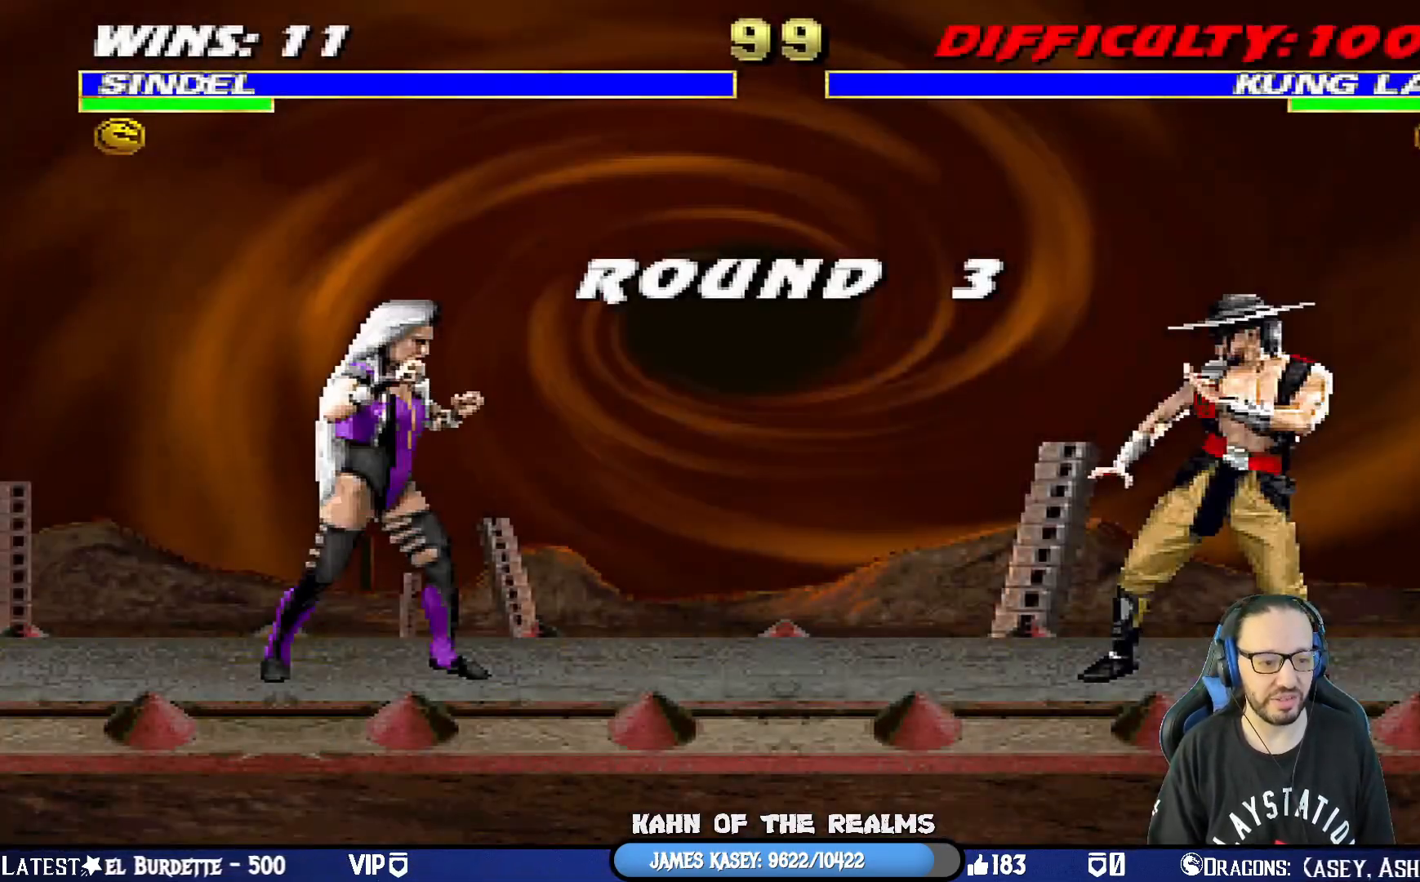
{"buttons": ["CROSS"], "left_stick": "center", "right_stick": "center", "events": [[17, "CROSS", "down"], [200, "CROSS", "up"], [284, "L1", "down"], [417, "L1", "up"], [467, "CROSS", "down"]]}
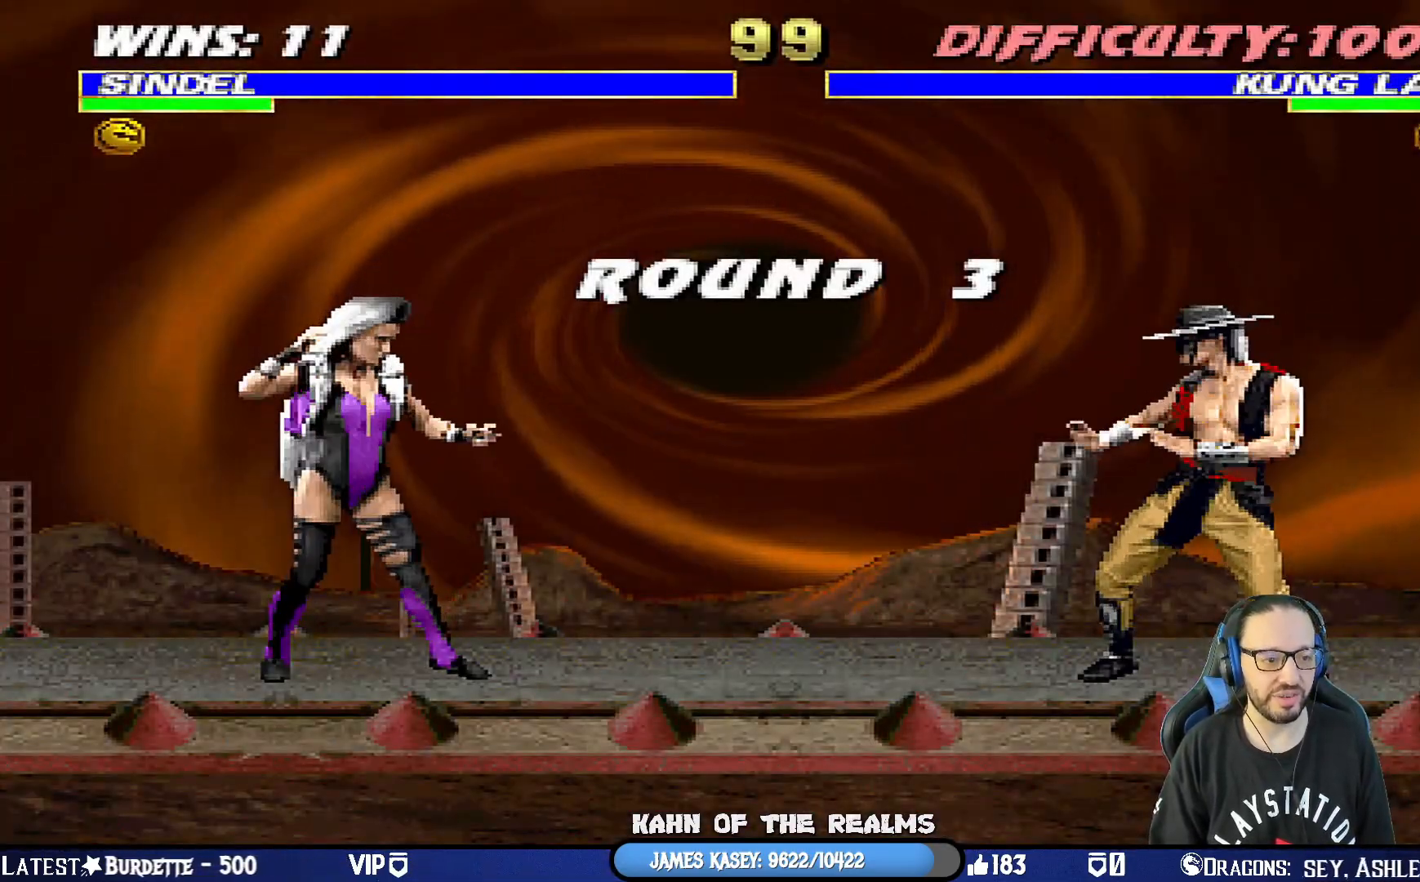
{"buttons": ["CROSS", "CIRCLE", "SQUARE", "R1"], "left_stick": "center", "right_stick": "center", "events": [[116, "CROSS", "up"], [167, "DPAD_RIGHT", "down"], [317, "DPAD_RIGHT", "up"], [333, "CROSS", "down"], [333, "SQUARE", "down"], [350, "R1", "down"], [433, "CIRCLE", "down"]]}
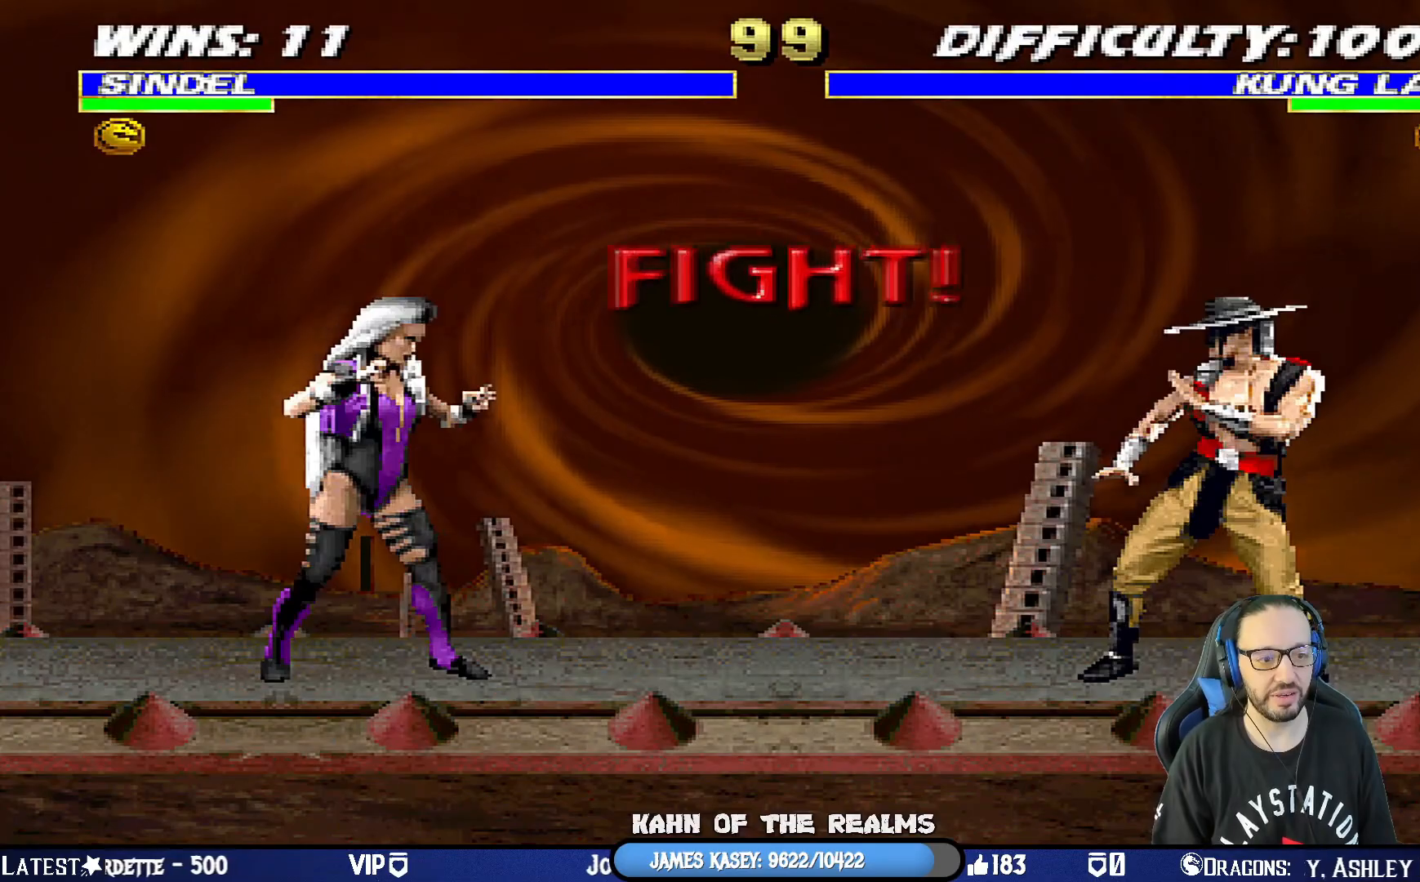
{"buttons": ["R1"], "left_stick": "center", "right_stick": "center", "events": [[17, "TRIANGLE", "down"], [67, "TRIANGLE", "up"], [84, "CIRCLE", "up"], [84, "CROSS", "up"], [84, "SQUARE", "up"], [100, "DPAD_RIGHT", "down"], [134, "R1", "up"], [167, "L1", "down"], [267, "DPAD_RIGHT", "up"], [300, "L1", "up"], [501, "R1", "down"]]}
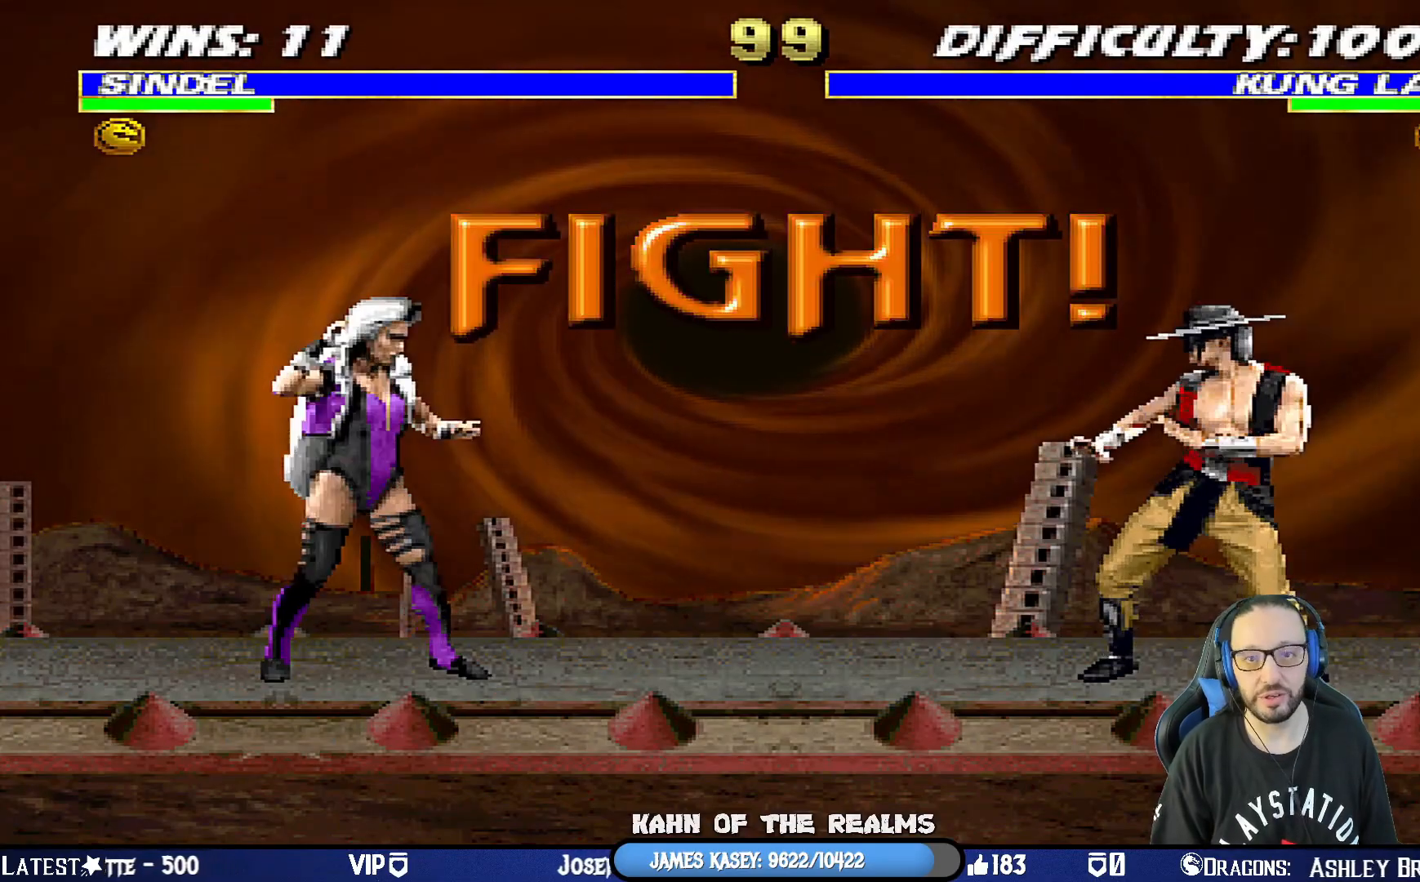
{"buttons": [], "left_stick": "center", "right_stick": "center", "events": [[233, "R1", "up"]]}
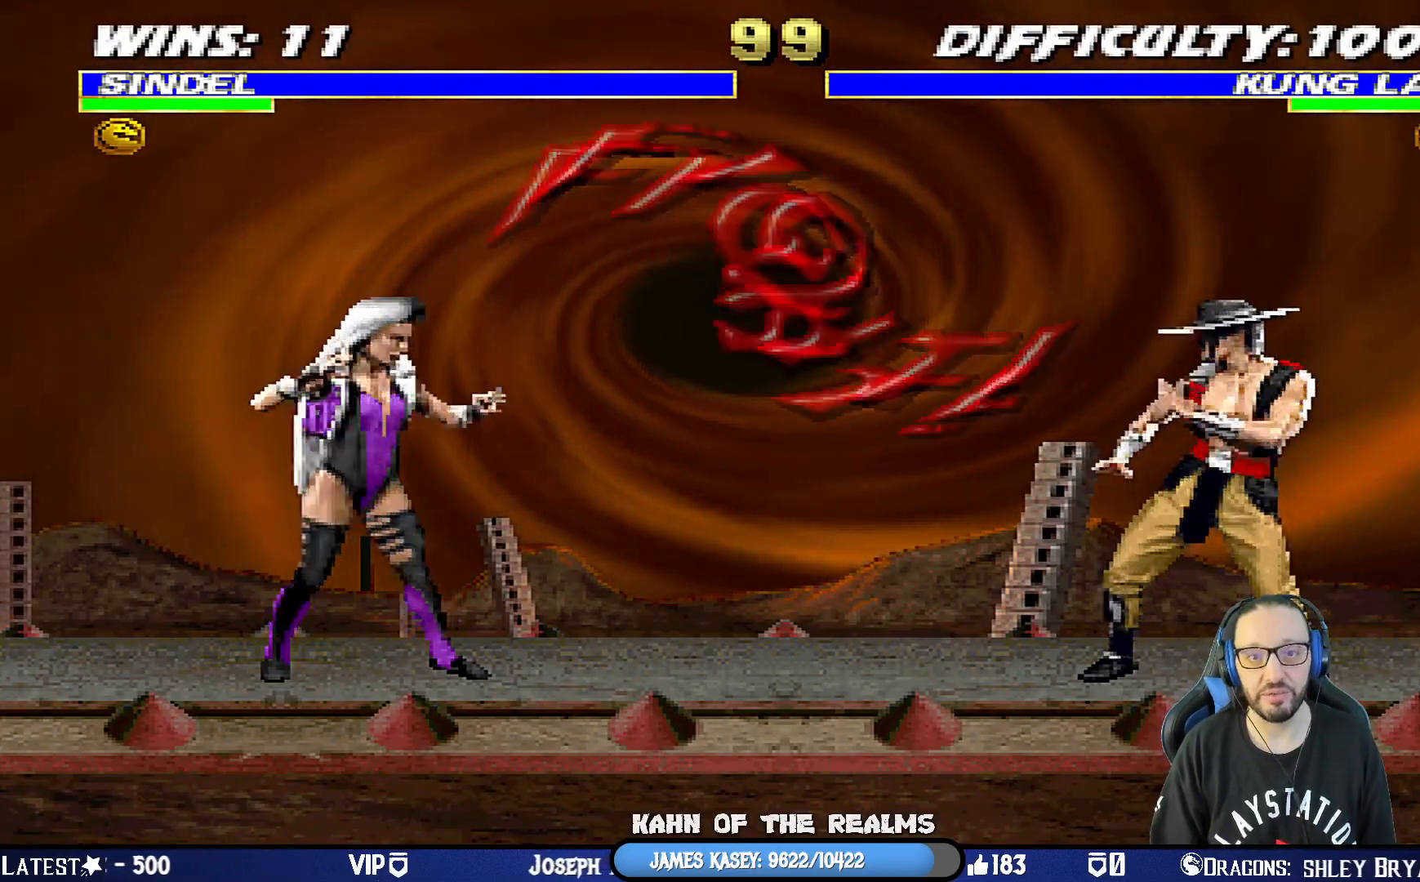
{"buttons": ["TRIANGLE", "L1", "DPAD_UP", "DPAD_LEFT"], "left_stick": "center", "right_stick": "center", "events": [[167, "L1", "down"], [184, "DPAD_LEFT", "down"], [184, "DPAD_UP", "down"], [434, "TRIANGLE", "down"]]}